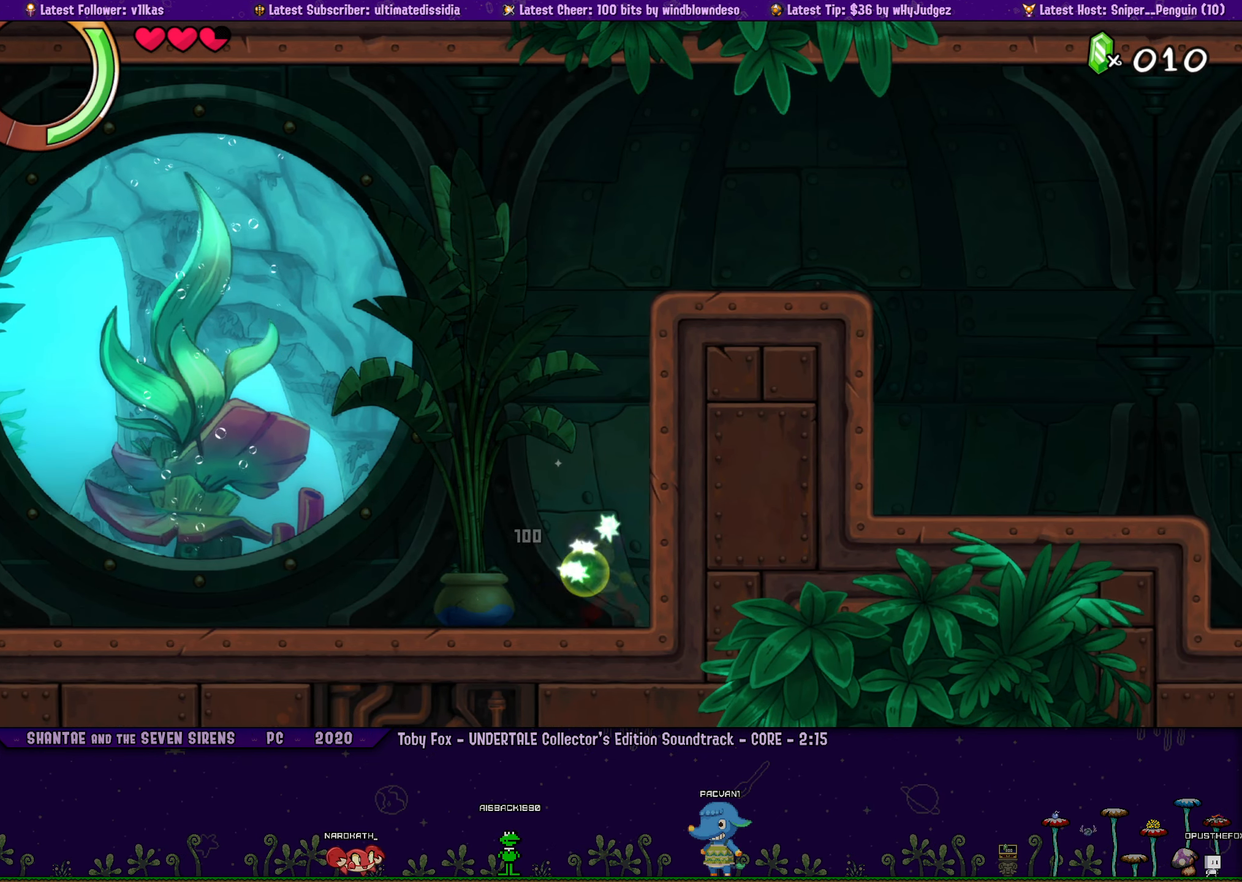
Gameplay with a controller (PlayStation layout); each line is a JSON object with the inputs held at the frame after it. "events" lists button and stick changes between this image and that frame as [ms after this image, input, new state], when the widget could be followed in between. Not read: L1 L2 R1 R2 R3 TOUCHPAD right_stick.
{"buttons": [], "left_stick": "center", "events": [[334, "left_stick", "right"], [484, "left_stick", "center"]]}
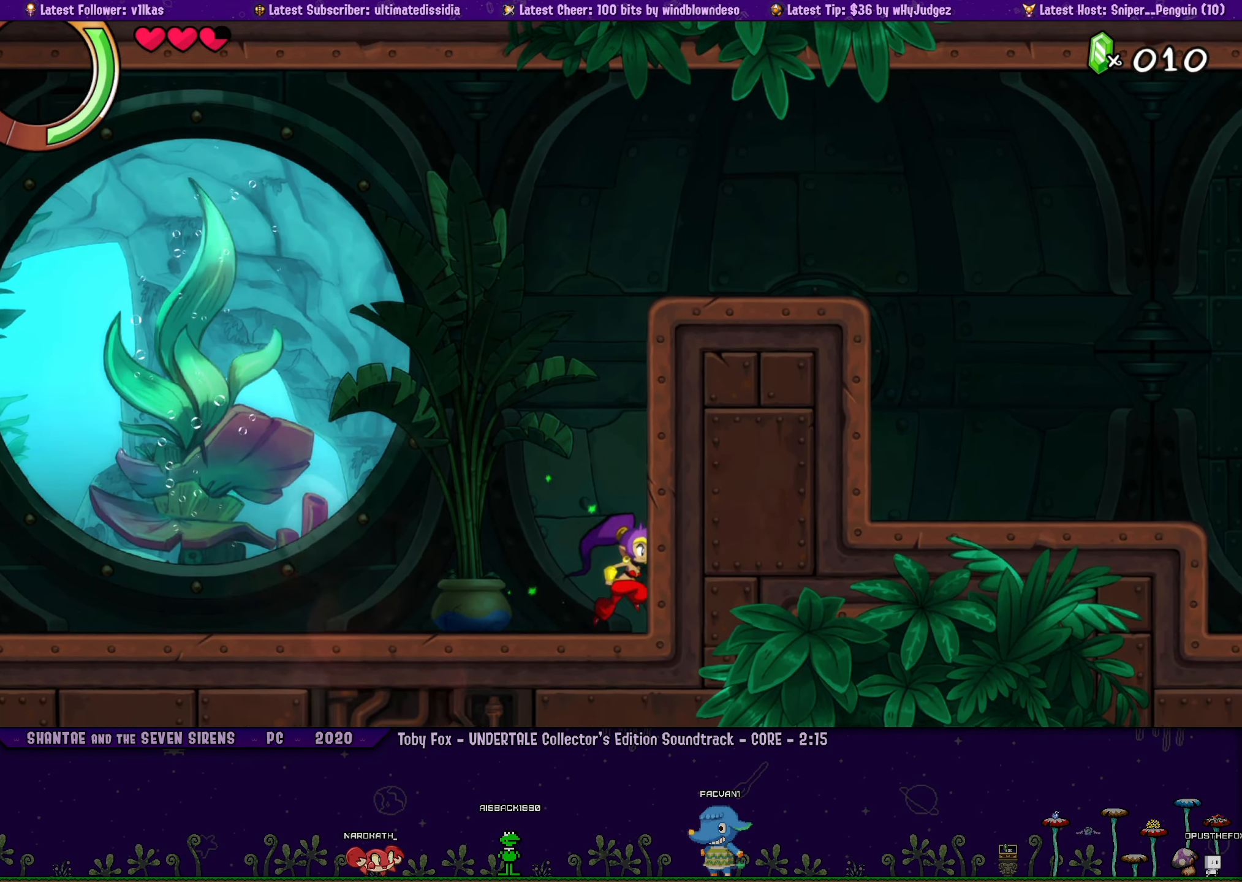
{"buttons": [], "left_stick": "right", "events": [[100, "left_stick", "down-right"], [217, "left_stick", "center"], [334, "DPAD_LEFT", "down"], [367, "DPAD_LEFT", "up"], [367, "left_stick", "right"]]}
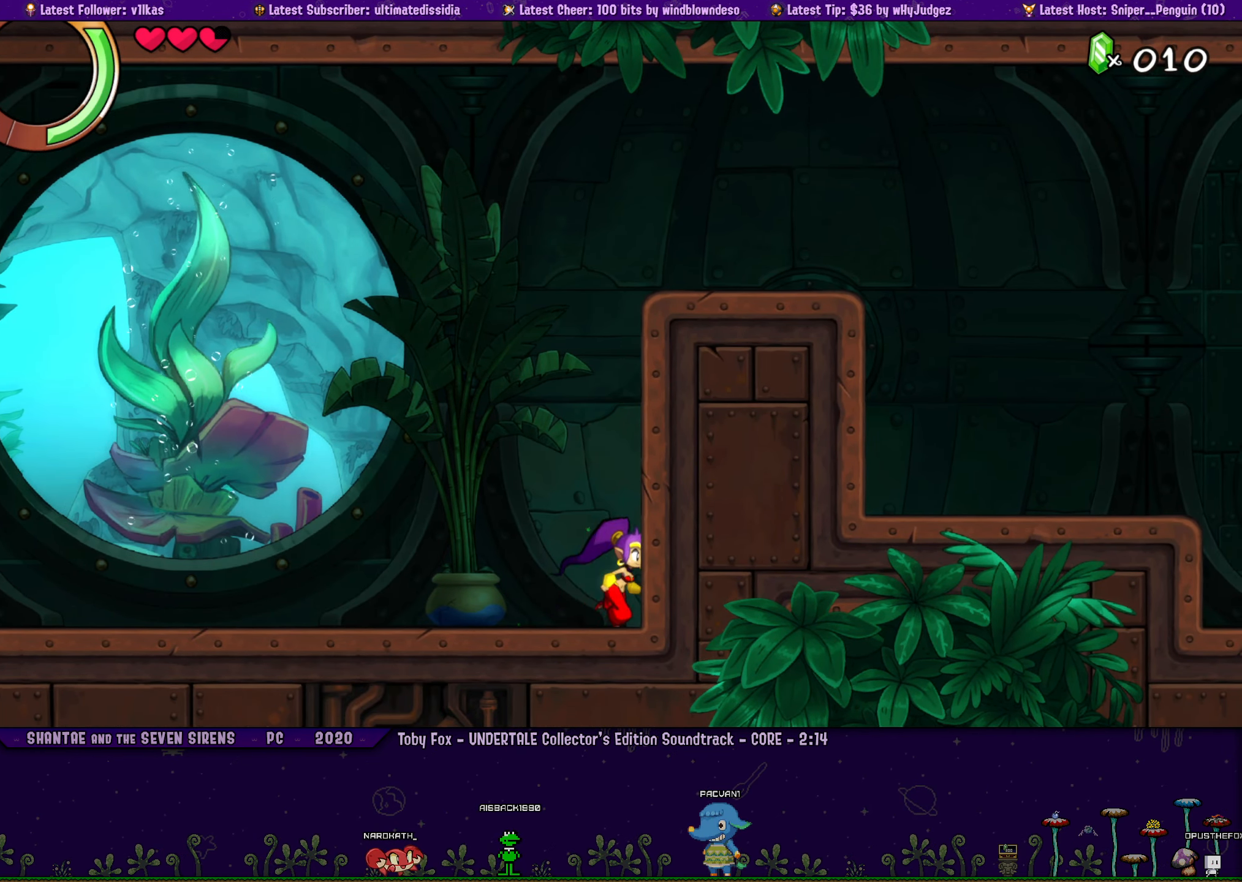
{"buttons": ["DPAD_LEFT"], "left_stick": "right", "events": [[17, "left_stick", "center"], [234, "left_stick", "right"], [267, "DPAD_LEFT", "down"], [334, "DPAD_LEFT", "up"], [350, "left_stick", "center"], [484, "DPAD_LEFT", "down"], [484, "left_stick", "right"]]}
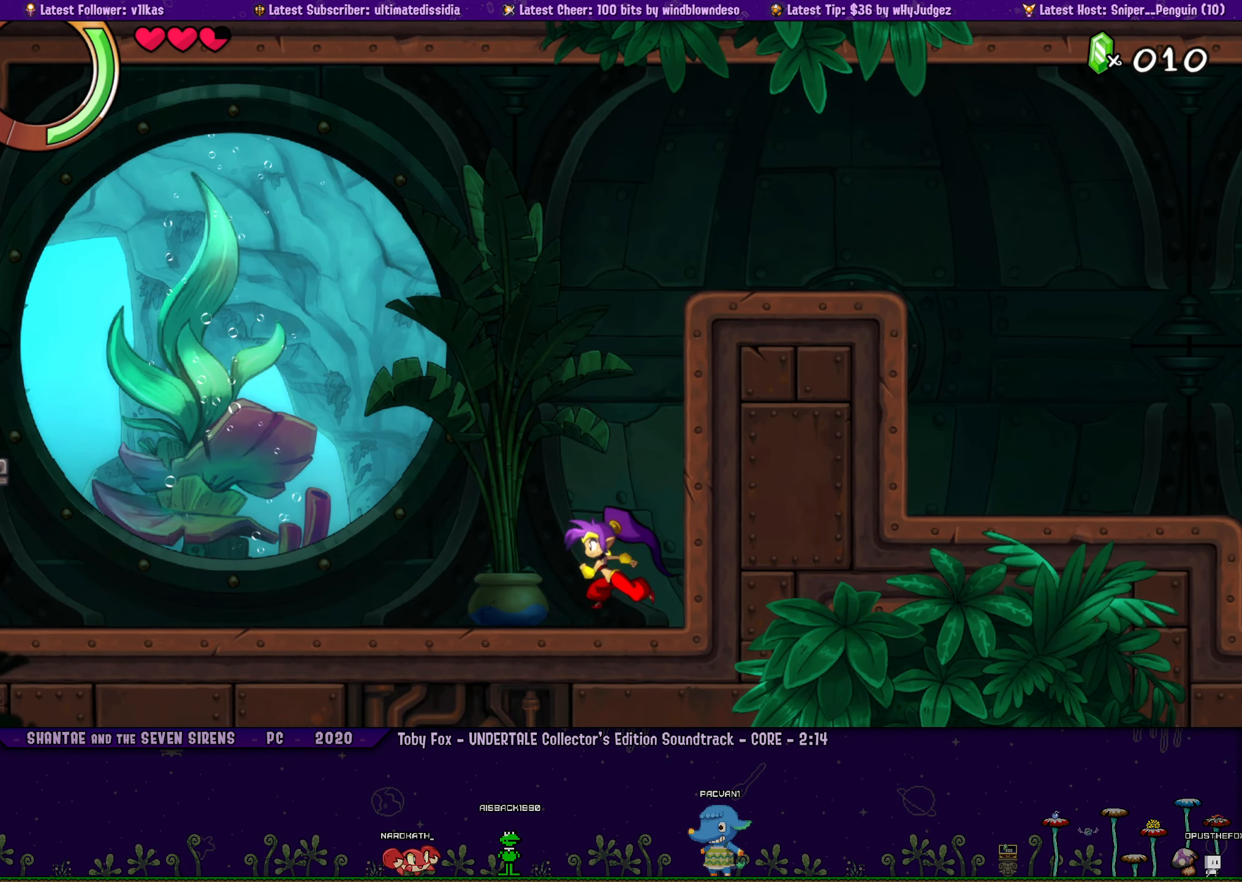
{"buttons": [], "left_stick": "center", "events": [[34, "DPAD_LEFT", "up"], [84, "left_stick", "center"], [200, "DPAD_LEFT", "down"], [200, "left_stick", "down-right"], [250, "DPAD_LEFT", "up"], [284, "left_stick", "center"], [384, "DPAD_LEFT", "down"], [384, "left_stick", "right"], [450, "DPAD_LEFT", "up"], [484, "left_stick", "center"]]}
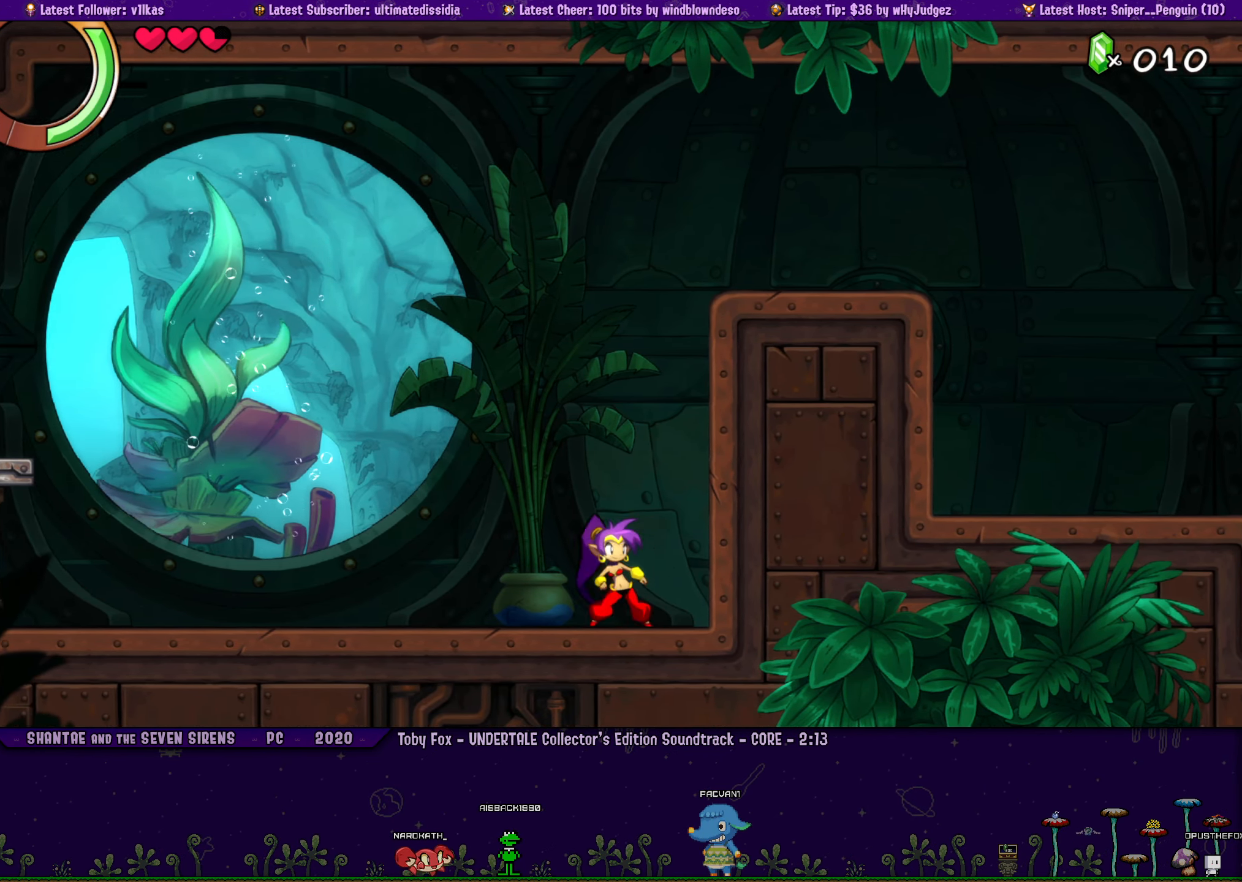
{"buttons": [], "left_stick": "right", "events": [[67, "left_stick", "right"], [316, "left_stick", "center"], [400, "DPAD_LEFT", "down"], [416, "left_stick", "right"], [466, "DPAD_LEFT", "up"]]}
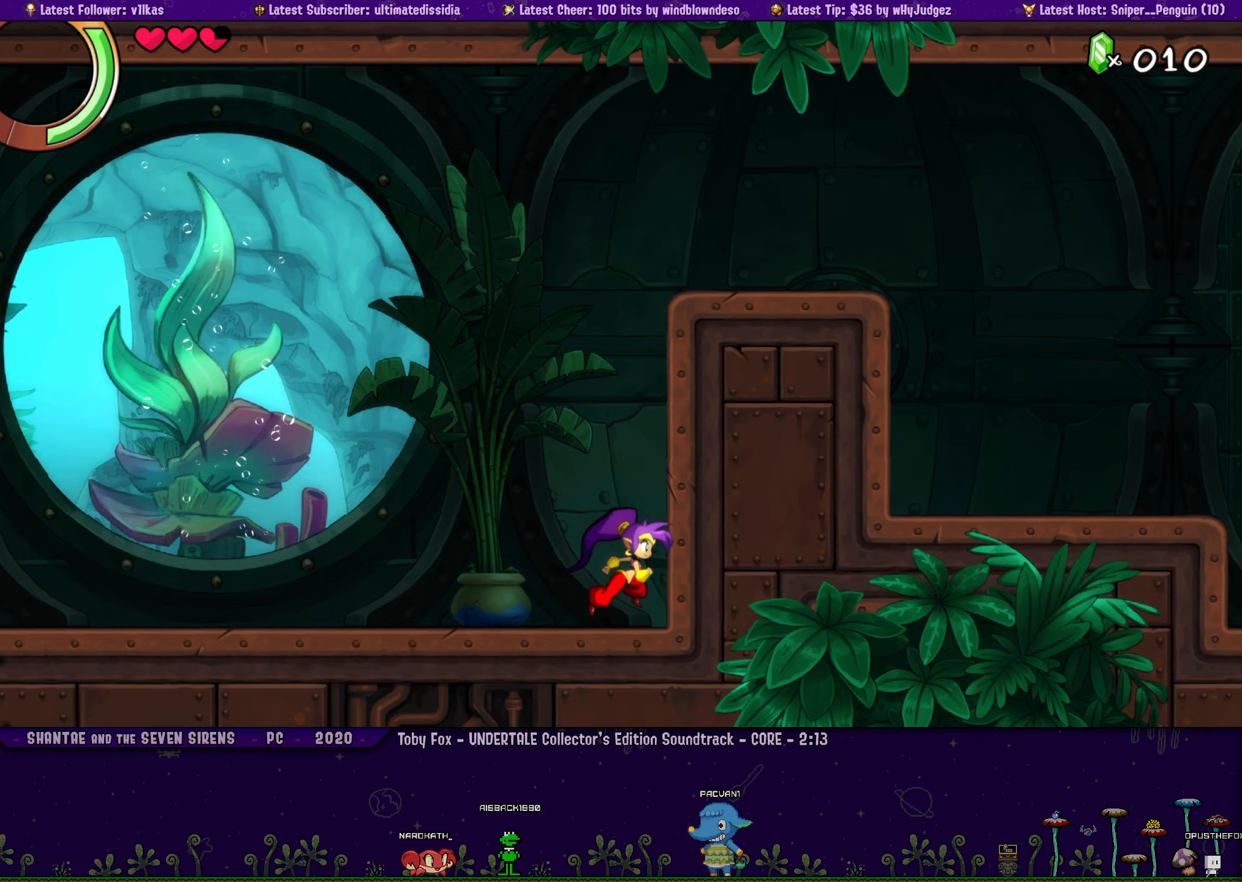
{"buttons": [], "left_stick": "right", "events": [[33, "left_stick", "center"], [116, "DPAD_LEFT", "down"], [116, "left_stick", "right"], [183, "DPAD_LEFT", "up"], [216, "left_stick", "center"], [283, "left_stick", "right"], [316, "DPAD_LEFT", "down"], [366, "DPAD_LEFT", "up"], [400, "left_stick", "center"], [466, "left_stick", "right"]]}
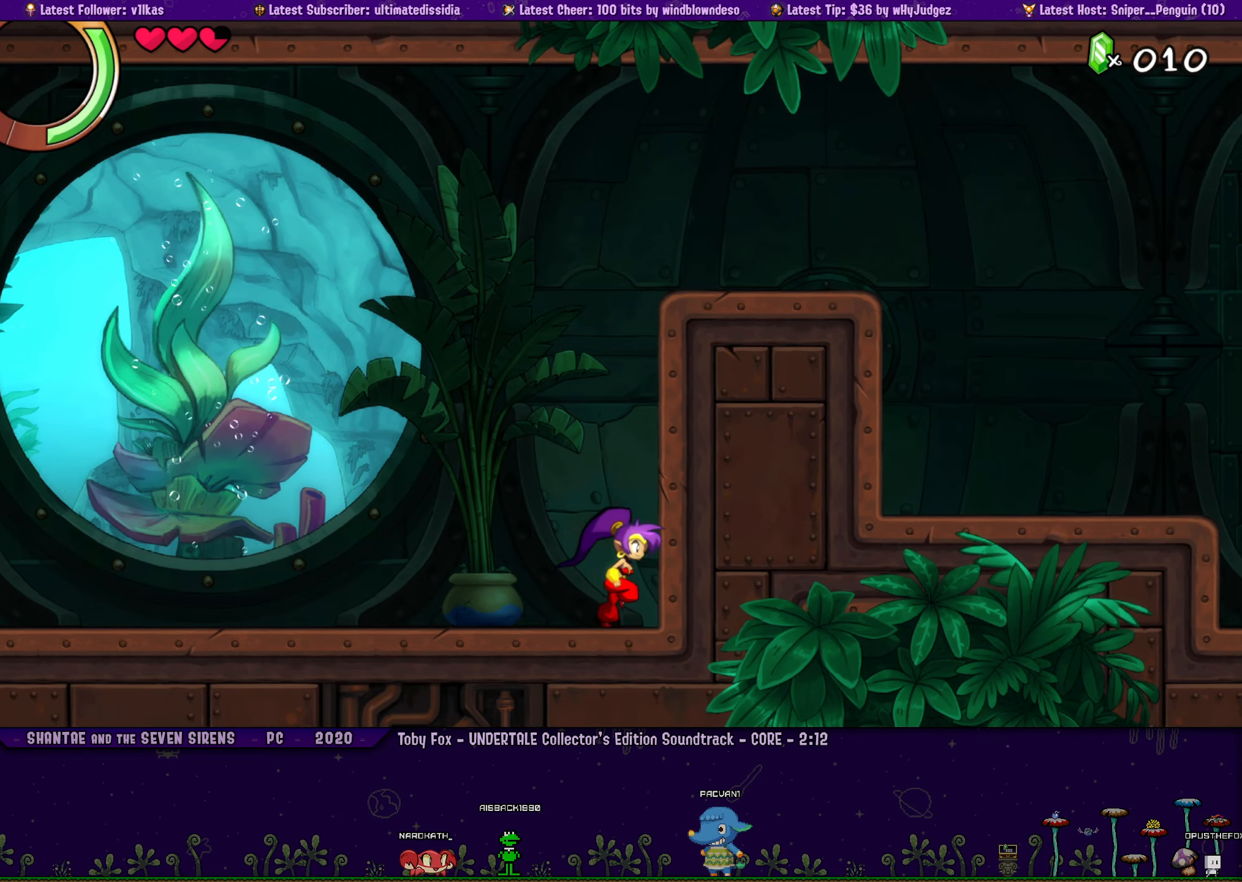
{"buttons": [], "left_stick": "center", "events": [[16, "DPAD_LEFT", "down"], [66, "DPAD_LEFT", "up"], [66, "left_stick", "center"], [150, "left_stick", "right"], [200, "DPAD_LEFT", "down"], [266, "DPAD_LEFT", "up"], [266, "left_stick", "center"], [350, "left_stick", "right"], [400, "DPAD_LEFT", "down"], [466, "DPAD_LEFT", "up"], [466, "left_stick", "center"]]}
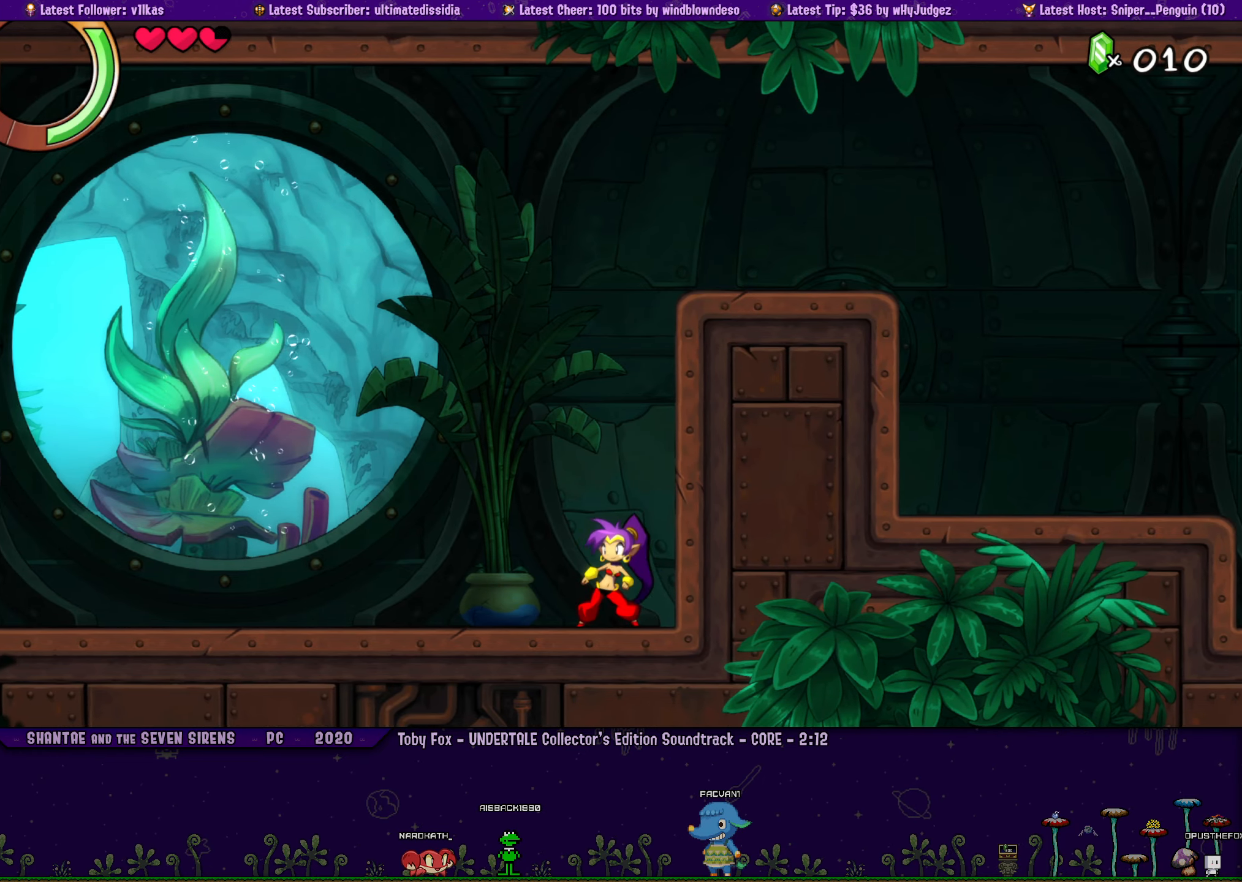
{"buttons": [], "left_stick": "right", "events": [[66, "left_stick", "right"], [100, "DPAD_LEFT", "down"], [166, "DPAD_LEFT", "up"], [166, "left_stick", "center"], [250, "left_stick", "right"], [316, "DPAD_LEFT", "down"], [366, "left_stick", "center"], [383, "DPAD_LEFT", "up"], [450, "left_stick", "right"]]}
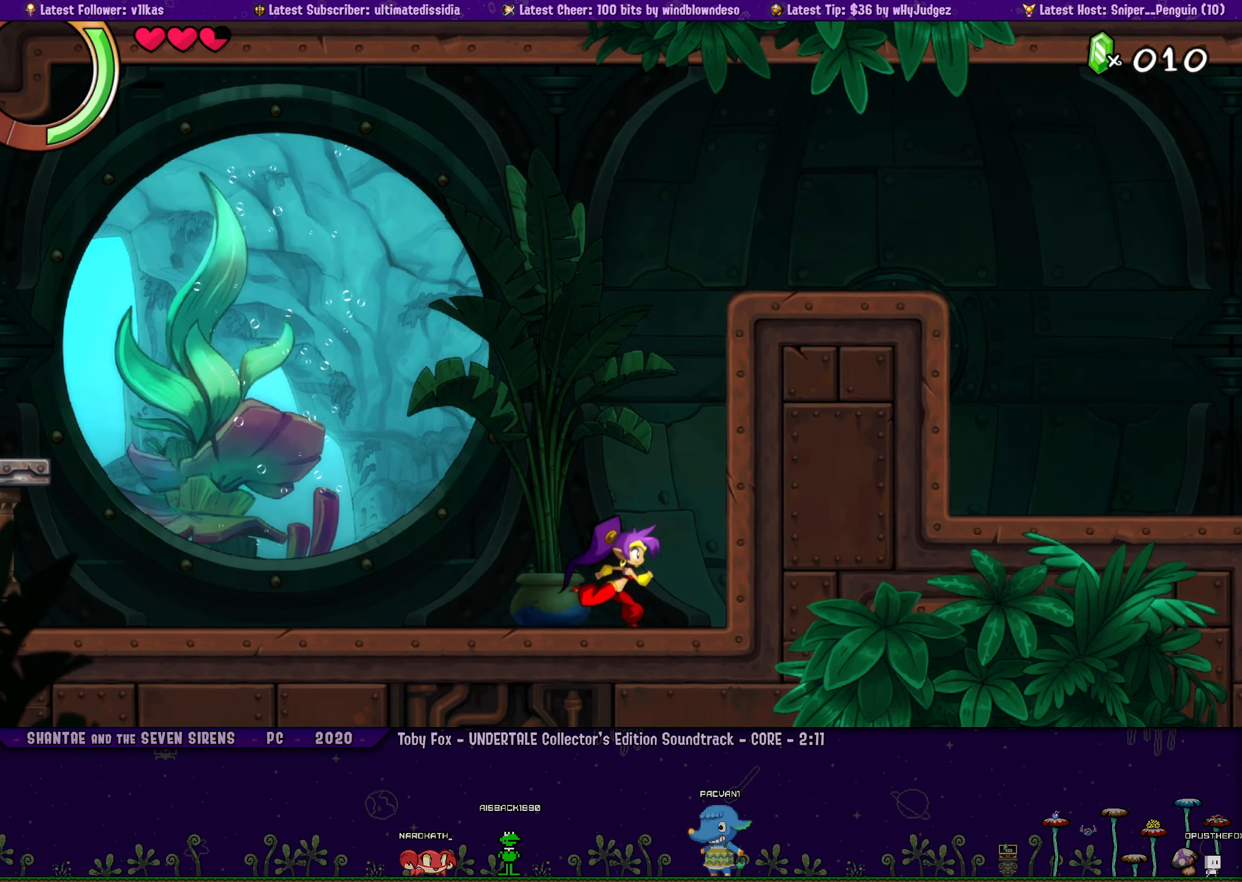
{"buttons": [], "left_stick": "center", "events": [[33, "DPAD_LEFT", "down"], [83, "left_stick", "center"], [100, "DPAD_LEFT", "up"], [166, "left_stick", "right"], [400, "left_stick", "center"]]}
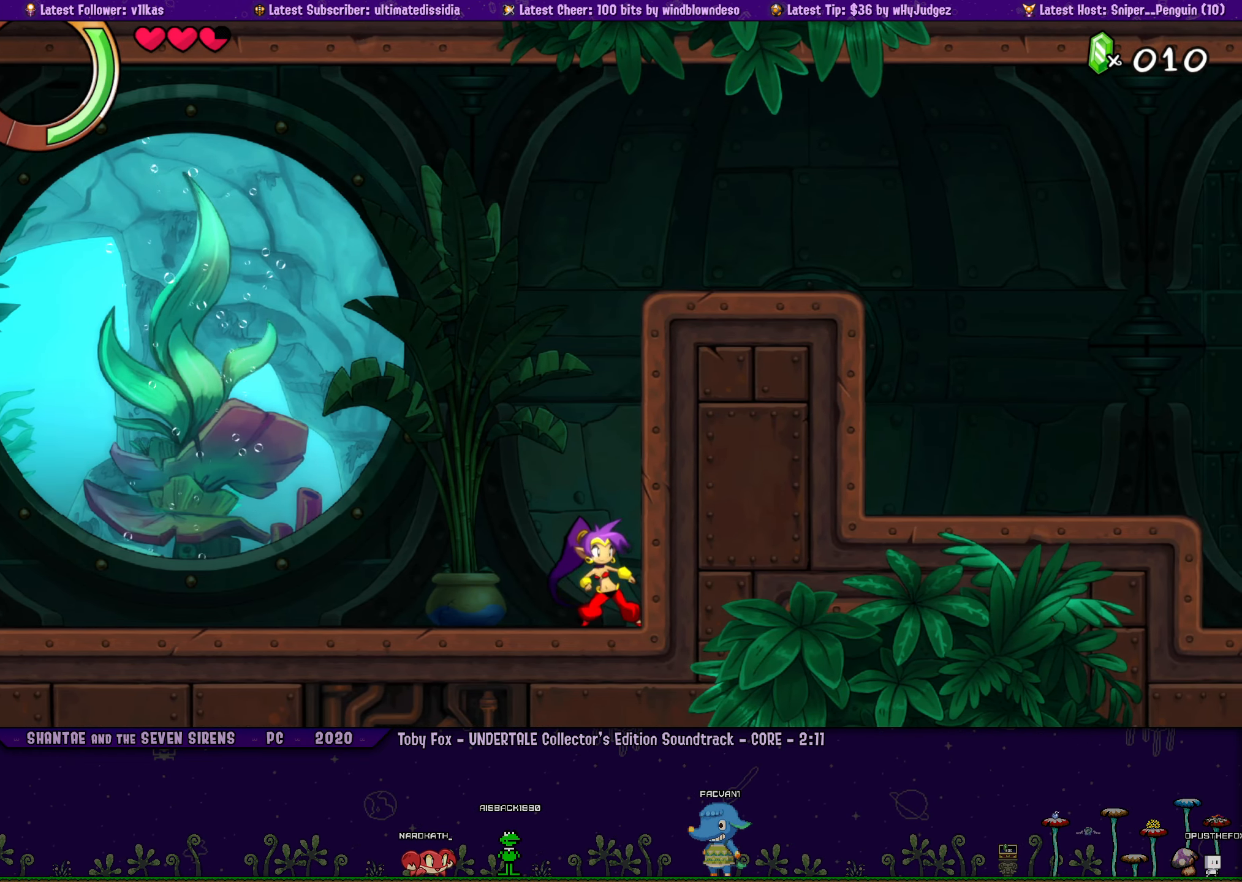
{"buttons": [], "left_stick": "center", "events": [[183, "left_stick", "right"], [316, "left_stick", "center"]]}
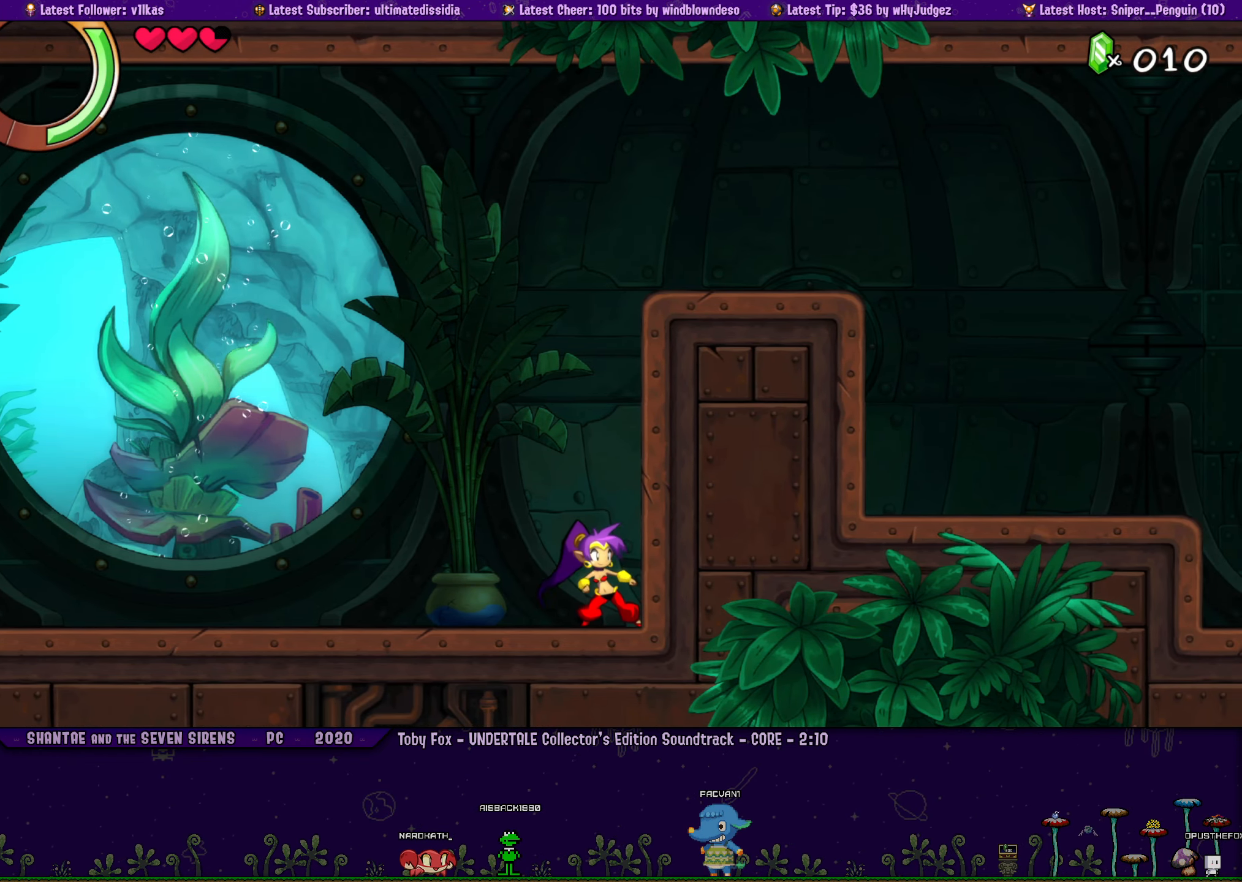
{"buttons": ["DPAD_LEFT"], "left_stick": "right", "events": [[150, "left_stick", "right"], [200, "DPAD_LEFT", "down"], [266, "left_stick", "center"], [283, "DPAD_LEFT", "up"], [400, "left_stick", "right"], [450, "DPAD_LEFT", "down"]]}
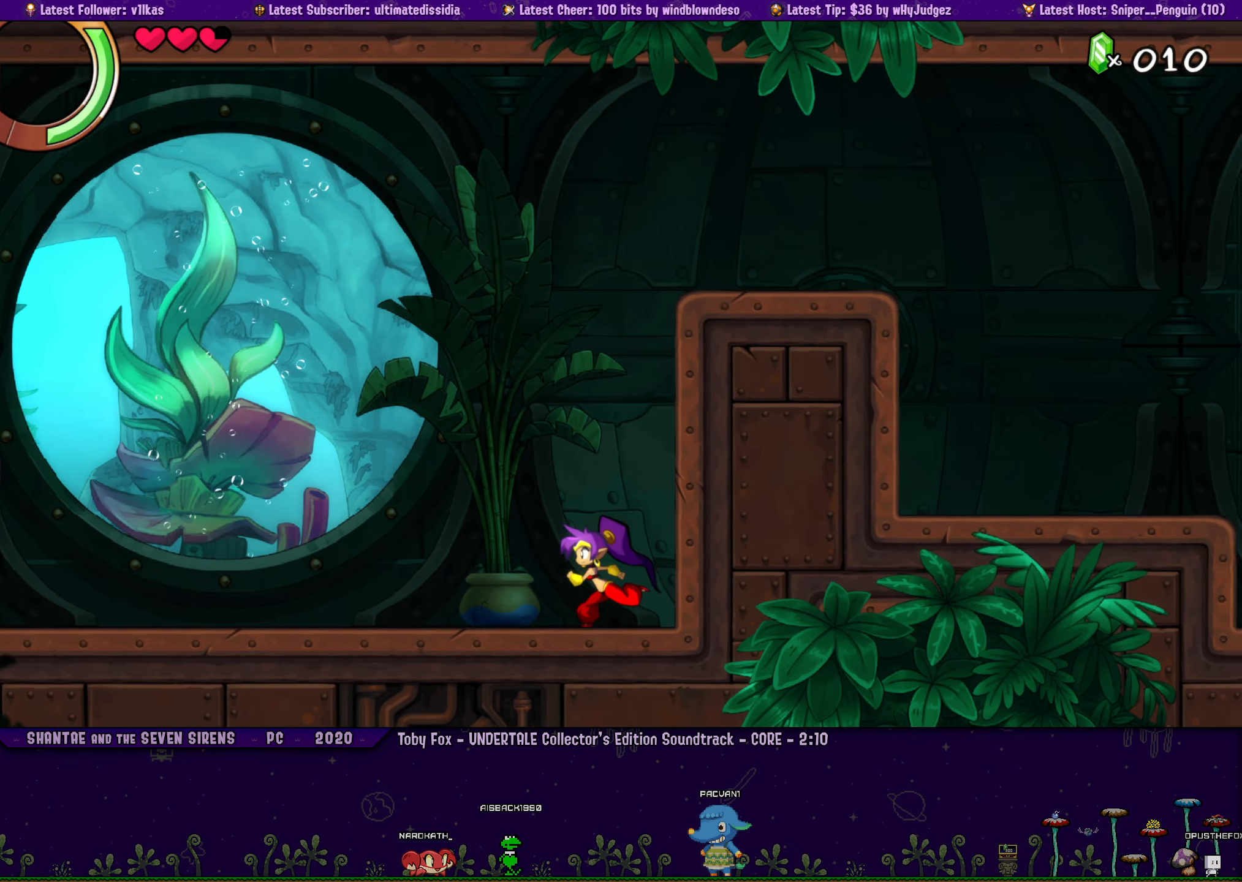
{"buttons": [], "left_stick": "right", "events": [[16, "DPAD_LEFT", "up"], [16, "left_stick", "center"], [116, "left_stick", "right"], [183, "DPAD_LEFT", "down"], [233, "left_stick", "center"], [250, "DPAD_LEFT", "up"], [333, "left_stick", "right"], [366, "DPAD_LEFT", "down"], [433, "DPAD_LEFT", "up"]]}
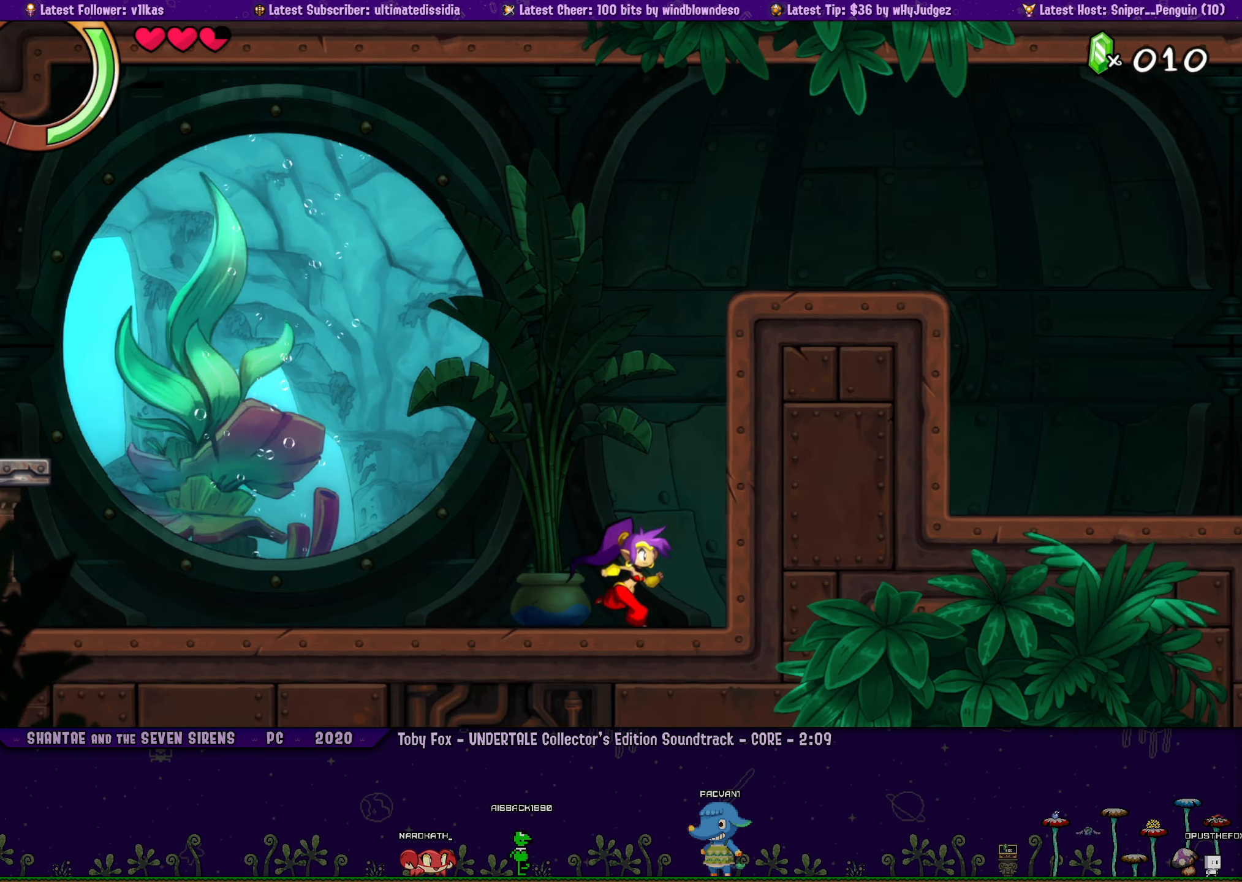
{"buttons": [], "left_stick": "right", "events": [[150, "left_stick", "center"], [266, "left_stick", "right"], [300, "DPAD_LEFT", "down"], [366, "DPAD_LEFT", "up"], [383, "left_stick", "center"], [483, "left_stick", "right"]]}
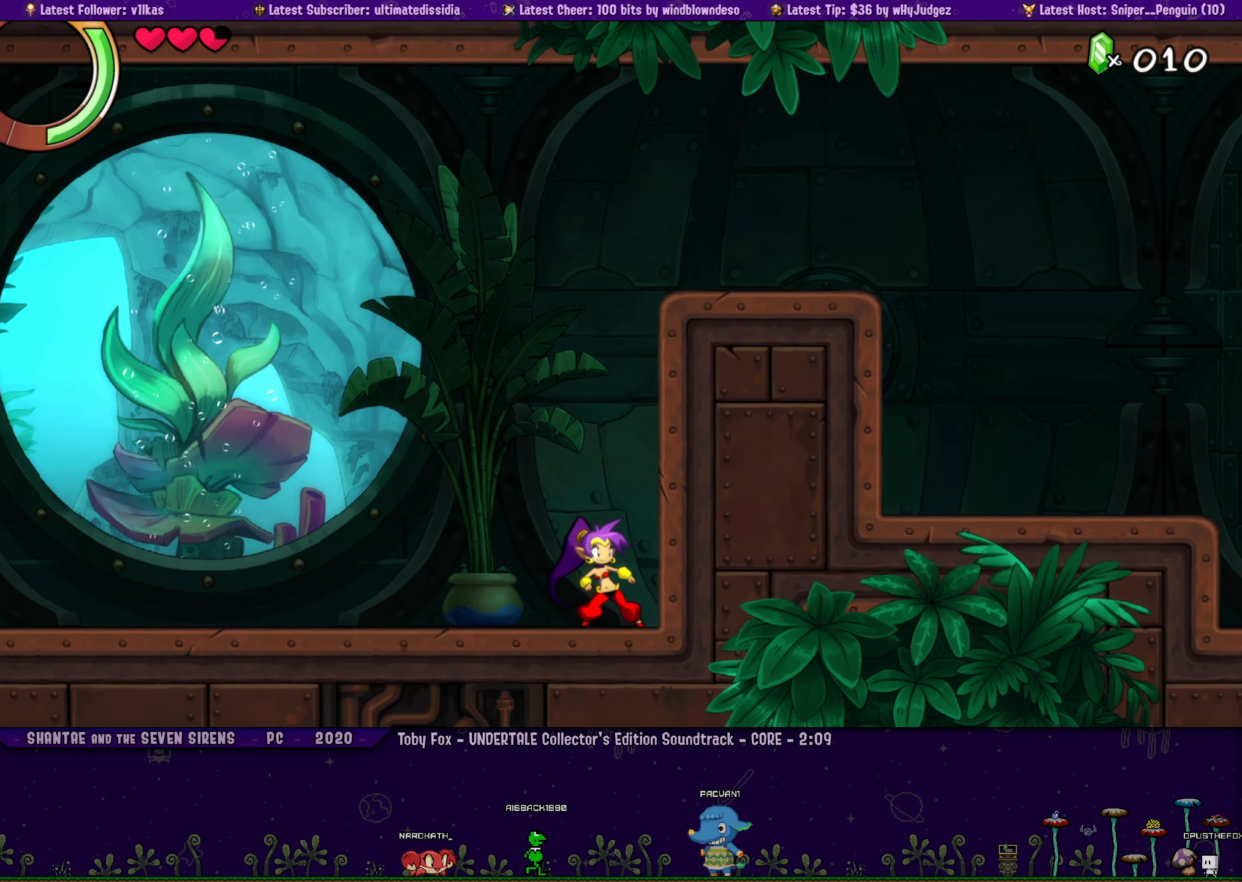
{"buttons": ["DPAD_LEFT"], "left_stick": "right", "events": [[16, "DPAD_LEFT", "down"], [83, "DPAD_LEFT", "up"], [100, "left_stick", "center"], [200, "left_stick", "right"], [233, "DPAD_LEFT", "down"], [283, "DPAD_LEFT", "up"], [316, "left_stick", "center"], [400, "left_stick", "right"], [433, "DPAD_LEFT", "down"]]}
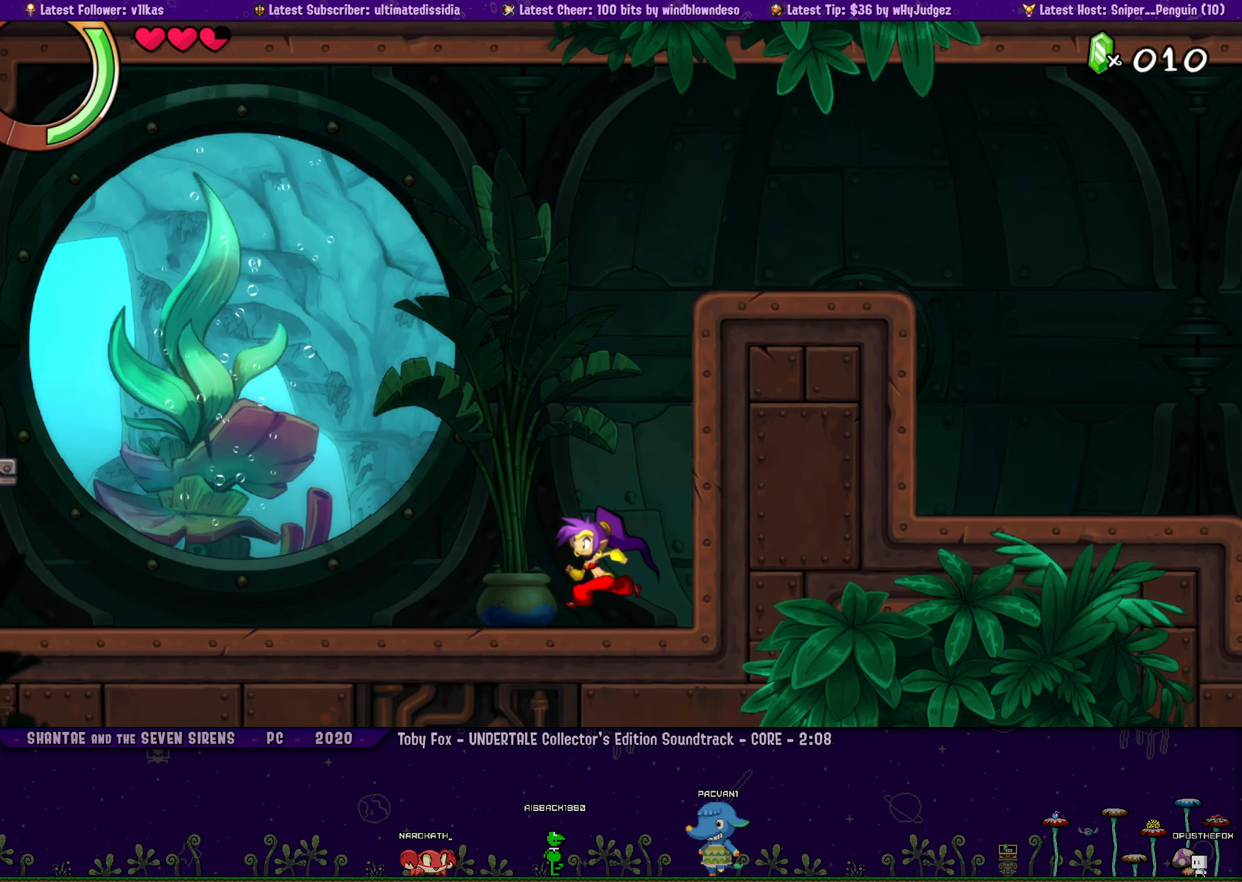
{"buttons": [], "left_stick": "center", "events": [[16, "DPAD_LEFT", "up"], [16, "left_stick", "center"], [116, "left_stick", "right"], [150, "DPAD_LEFT", "down"], [216, "DPAD_LEFT", "up"], [233, "left_stick", "center"], [333, "left_stick", "right"], [367, "DPAD_LEFT", "down"], [433, "DPAD_LEFT", "up"], [467, "left_stick", "center"]]}
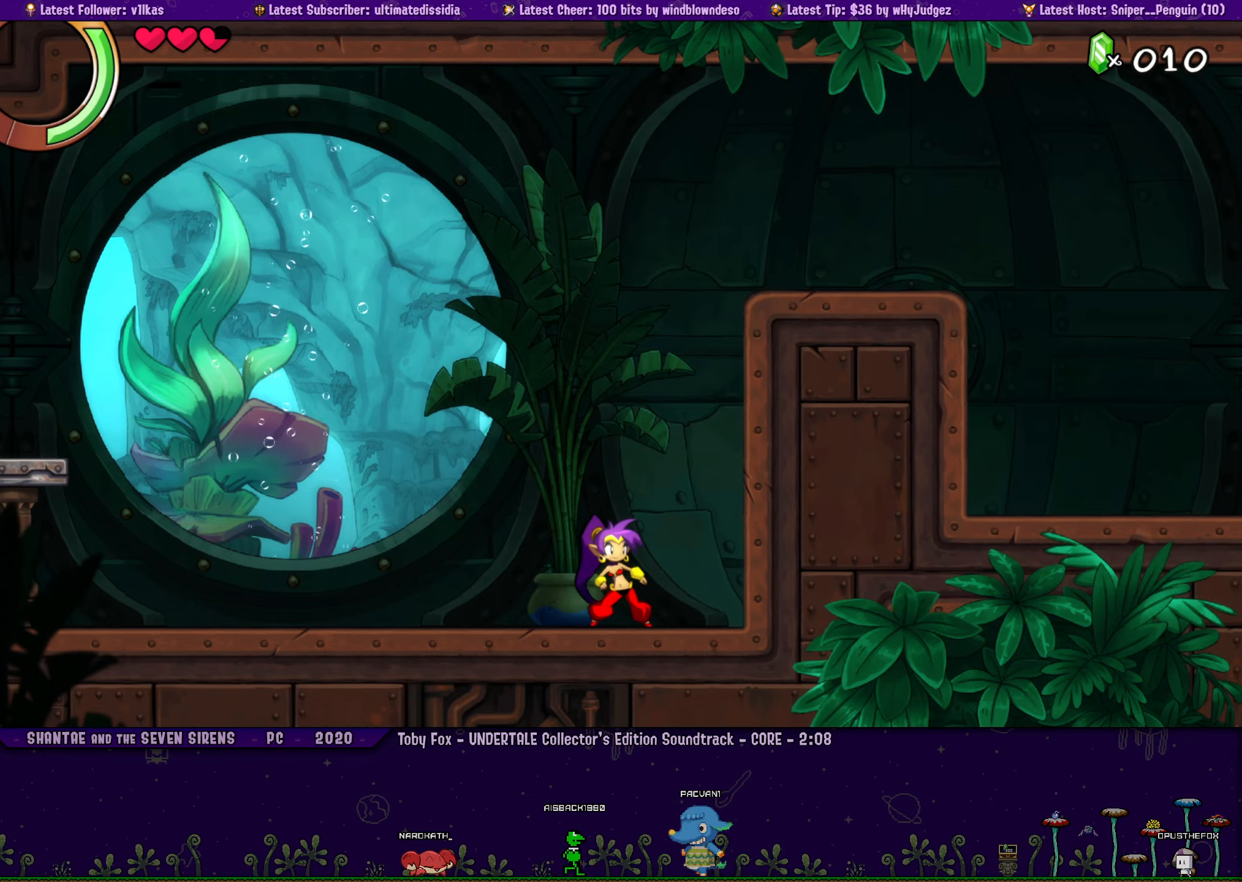
{"buttons": ["DPAD_LEFT"], "left_stick": "right", "events": [[50, "left_stick", "right"], [383, "left_stick", "center"], [483, "DPAD_LEFT", "down"], [483, "left_stick", "right"]]}
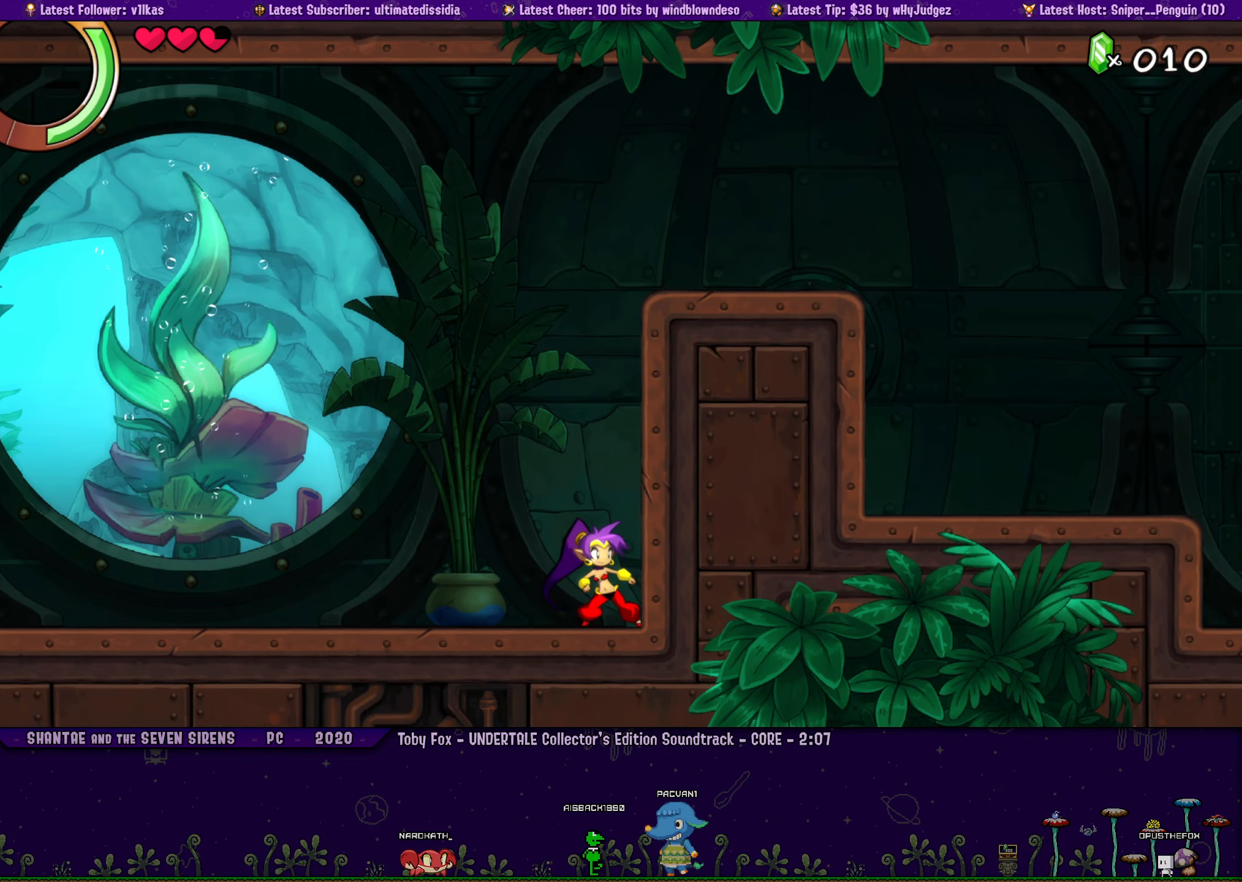
{"buttons": [], "left_stick": "center", "events": [[50, "DPAD_LEFT", "up"], [100, "left_stick", "center"], [183, "left_stick", "right"], [217, "DPAD_LEFT", "down"], [267, "DPAD_LEFT", "up"], [300, "left_stick", "center"], [383, "left_stick", "right"], [417, "DPAD_LEFT", "down"], [467, "DPAD_LEFT", "up"], [500, "left_stick", "center"]]}
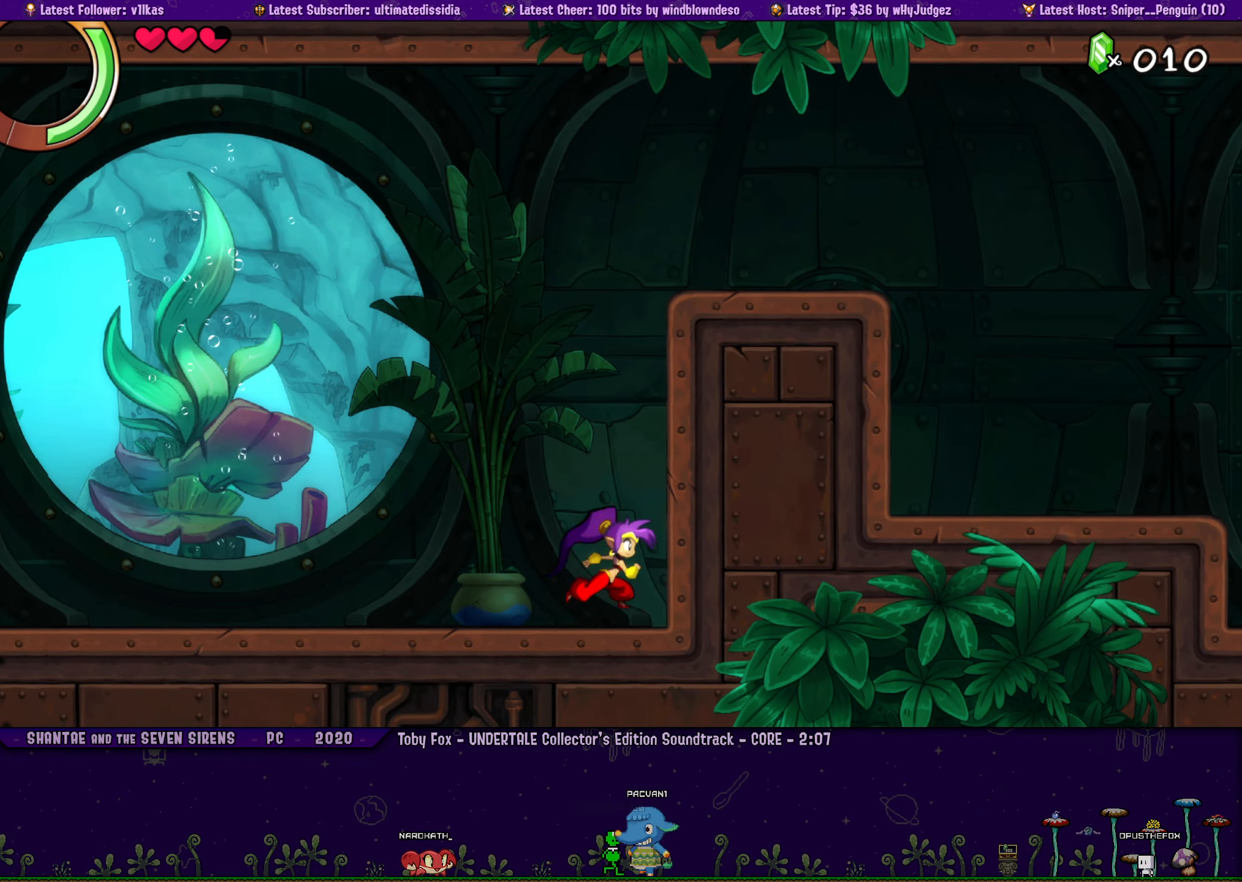
{"buttons": [], "left_stick": "right", "events": [[100, "left_stick", "right"], [133, "DPAD_LEFT", "down"], [183, "DPAD_LEFT", "up"], [217, "left_stick", "center"], [317, "left_stick", "right"], [350, "DPAD_LEFT", "down"], [417, "DPAD_LEFT", "up"], [433, "left_stick", "center"], [500, "left_stick", "right"]]}
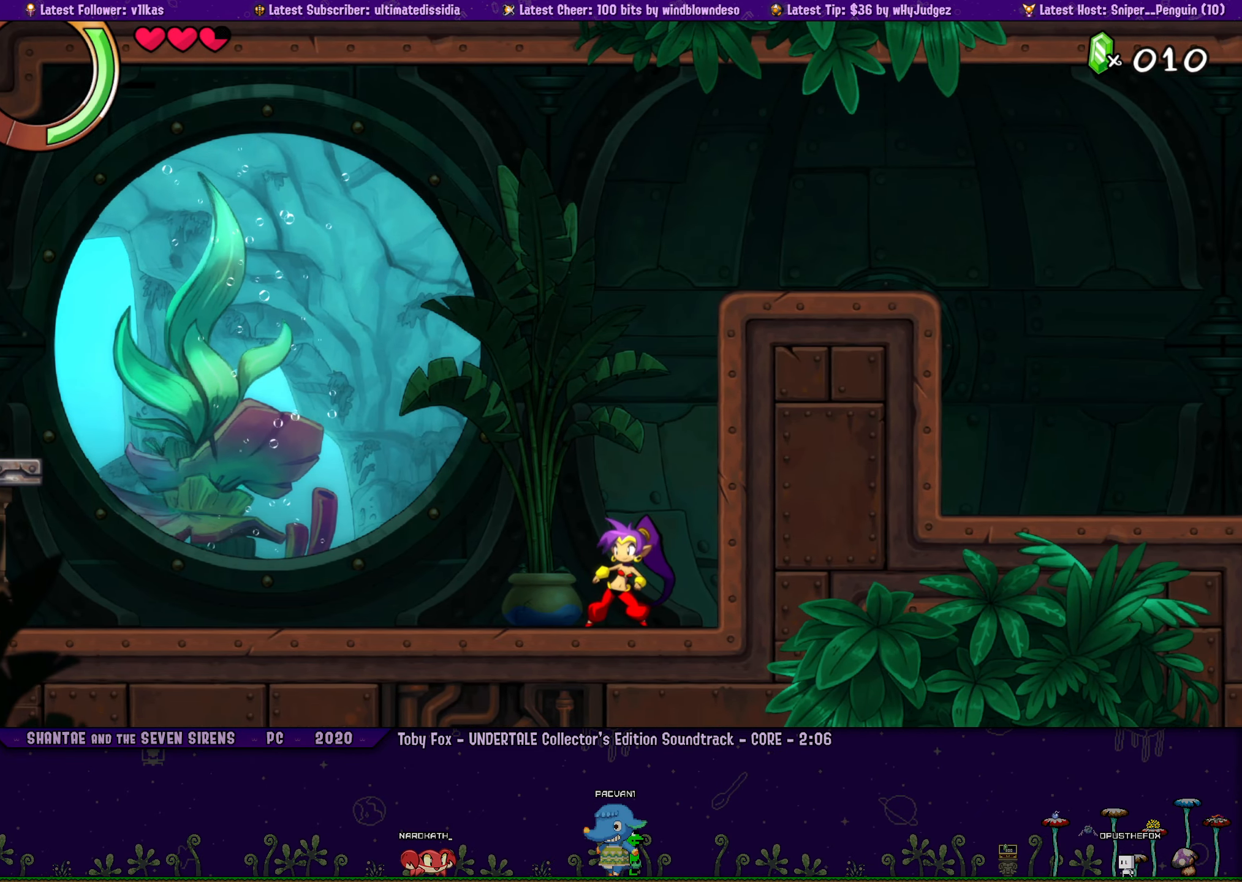
{"buttons": ["DPAD_LEFT"], "left_stick": "right", "events": [[50, "DPAD_LEFT", "down"], [117, "DPAD_LEFT", "up"], [133, "left_stick", "center"], [217, "left_stick", "right"], [267, "DPAD_LEFT", "down"], [317, "DPAD_LEFT", "up"], [333, "left_stick", "center"], [433, "left_stick", "right"], [467, "DPAD_LEFT", "down"]]}
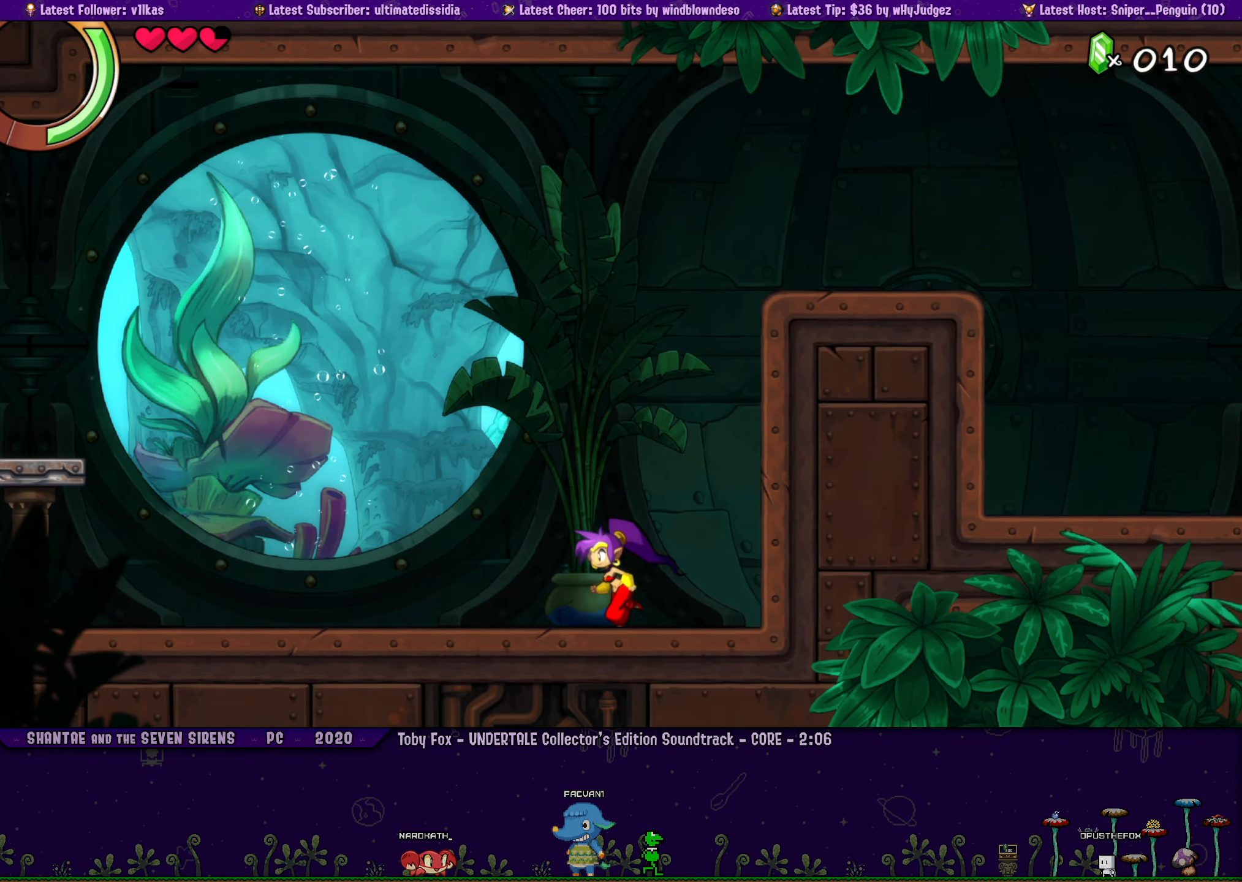
{"buttons": [], "left_stick": "right", "events": [[33, "DPAD_LEFT", "up"], [50, "left_stick", "center"], [133, "left_stick", "right"], [167, "DPAD_LEFT", "down"], [233, "DPAD_LEFT", "up"]]}
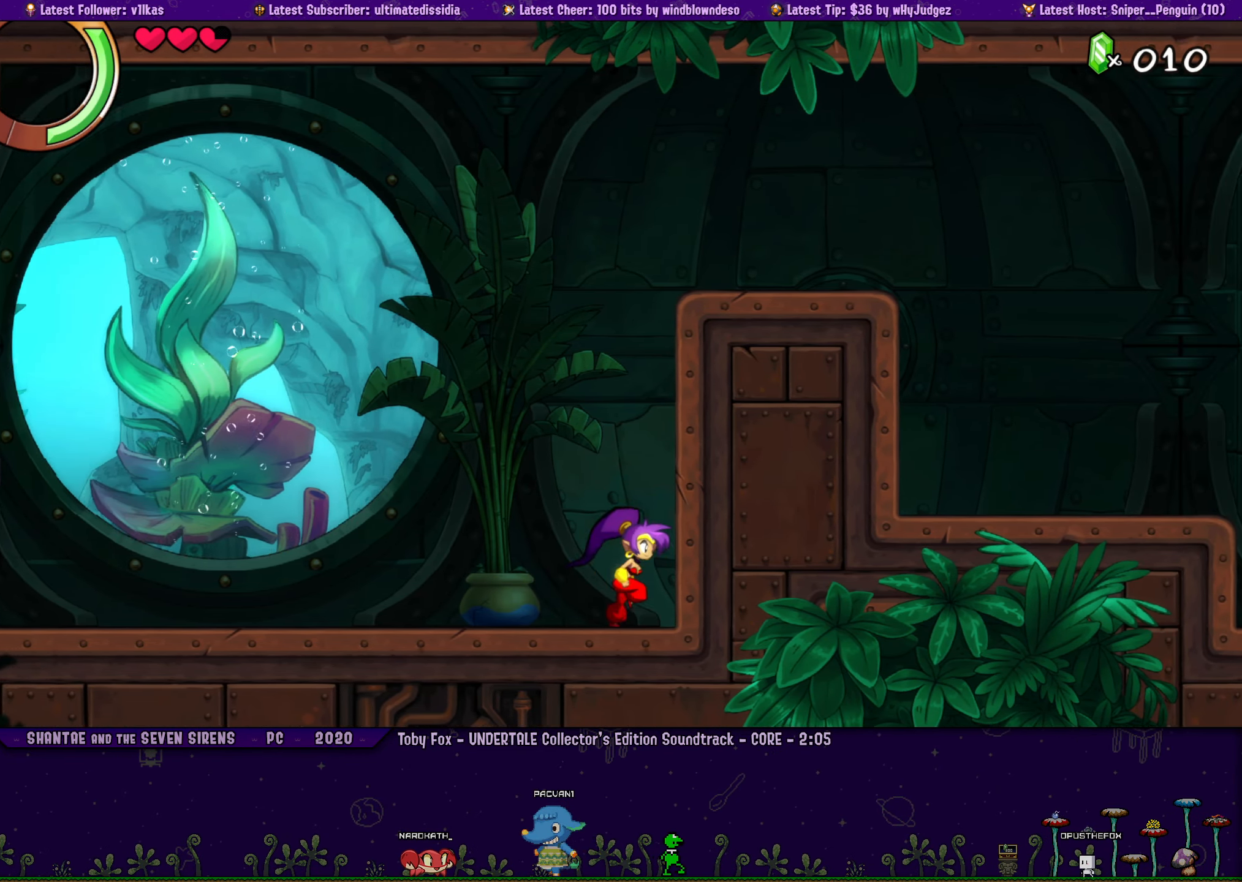
{"buttons": [], "left_stick": "center", "events": [[67, "left_stick", "center"], [150, "DPAD_LEFT", "down"], [150, "left_stick", "right"], [200, "DPAD_LEFT", "up"], [300, "left_stick", "center"], [350, "DPAD_LEFT", "down"], [350, "left_stick", "right"], [417, "DPAD_LEFT", "up"], [467, "left_stick", "center"]]}
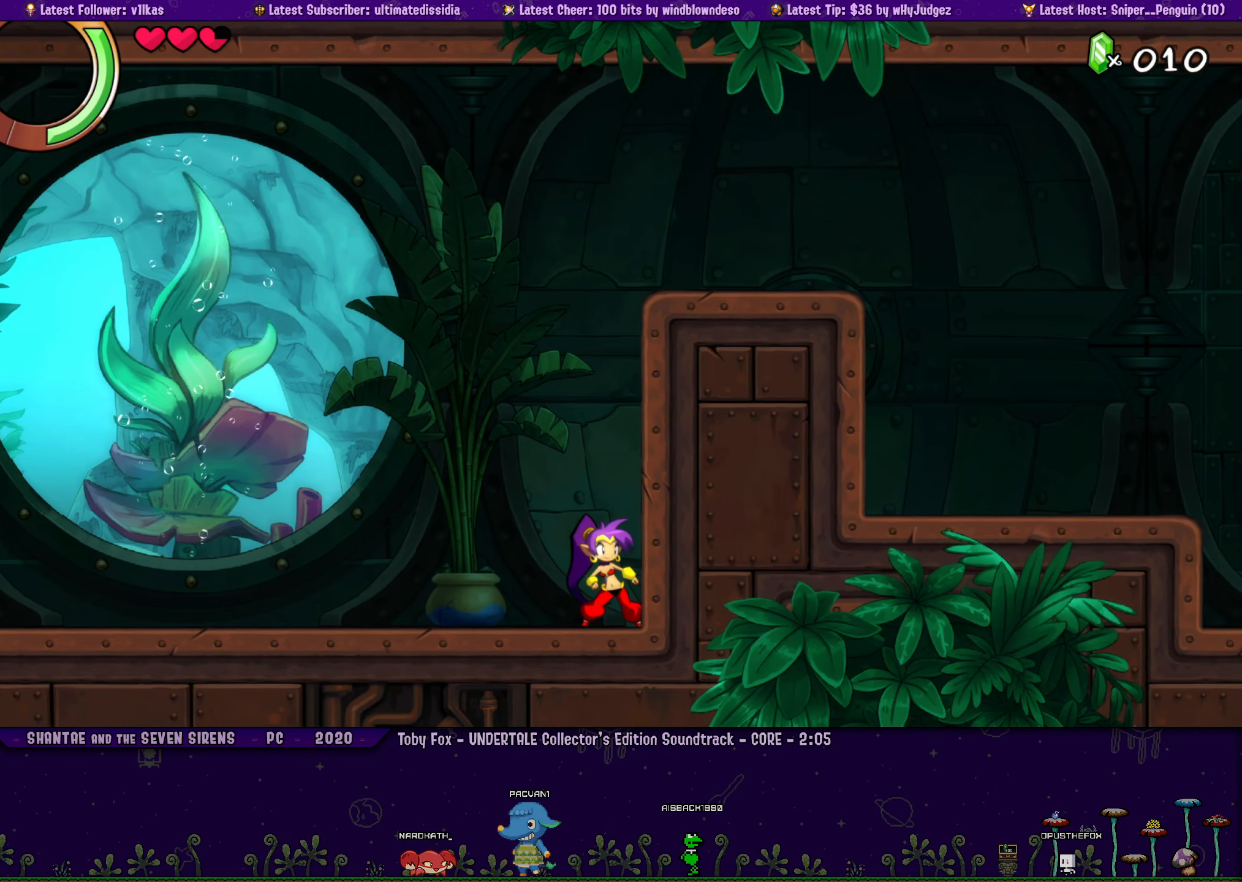
{"buttons": ["DPAD_LEFT"], "left_stick": "right", "events": [[50, "left_stick", "right"], [67, "DPAD_LEFT", "down"], [117, "DPAD_LEFT", "up"], [167, "left_stick", "center"], [250, "left_stick", "right"], [267, "DPAD_LEFT", "down"], [350, "DPAD_LEFT", "up"], [367, "left_stick", "center"], [450, "left_stick", "right"], [483, "DPAD_LEFT", "down"]]}
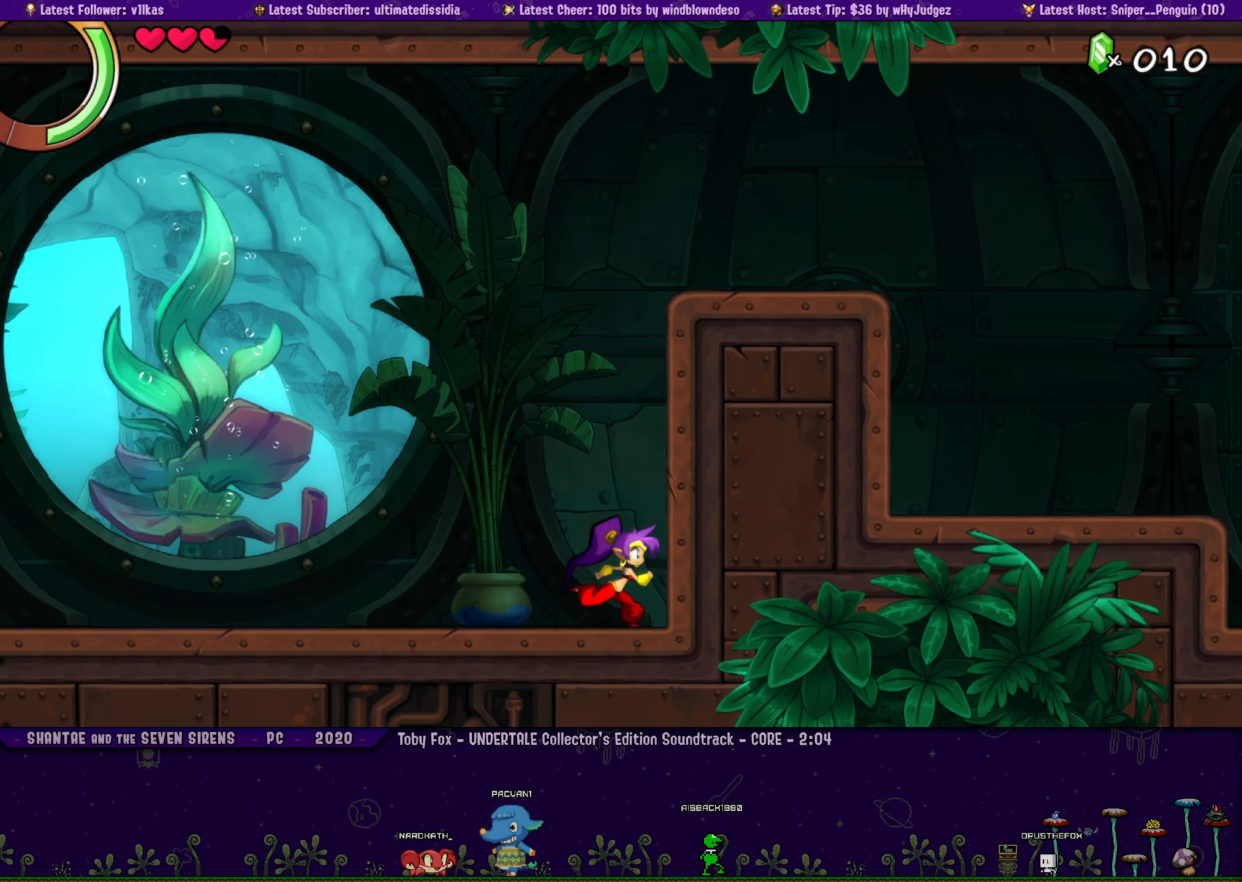
{"buttons": [], "left_stick": "center"}
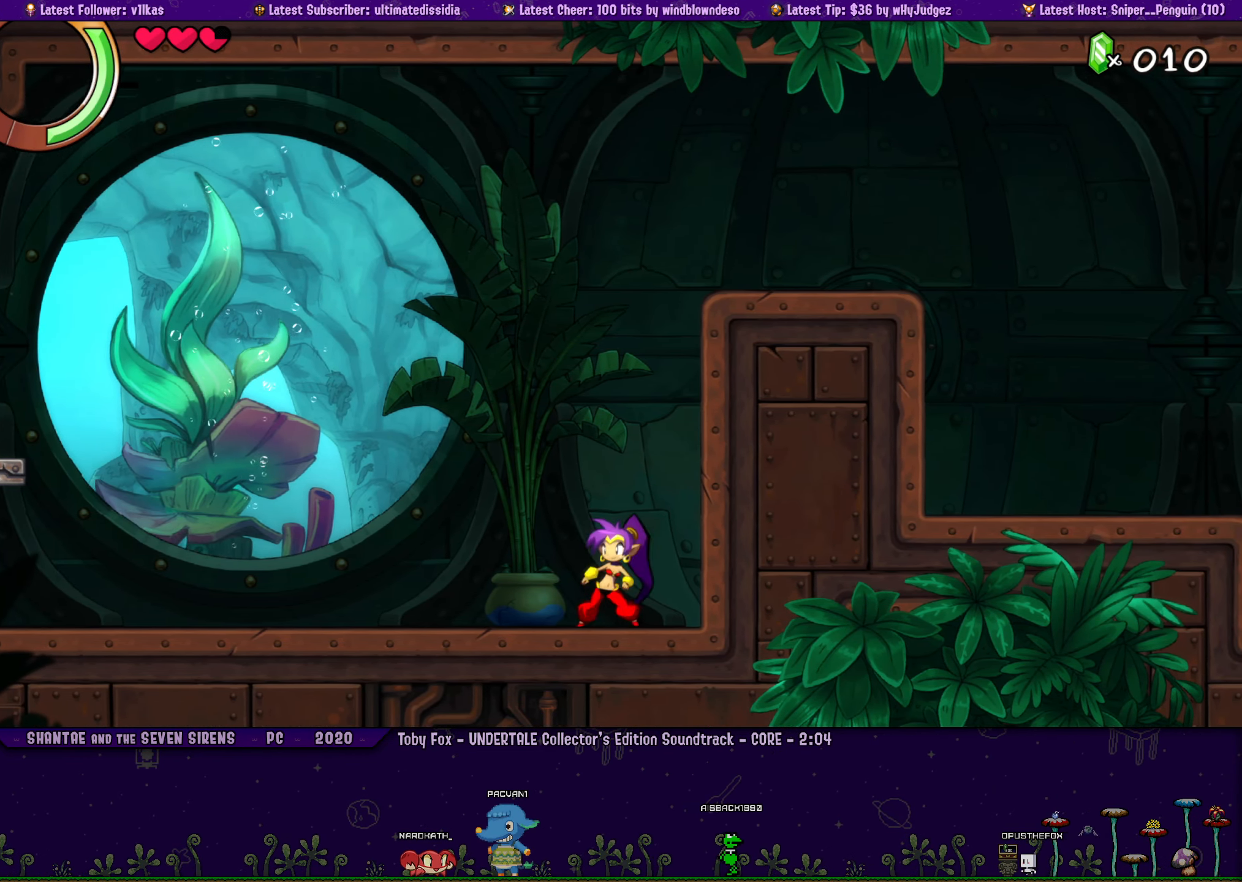
{"buttons": [], "left_stick": "right"}
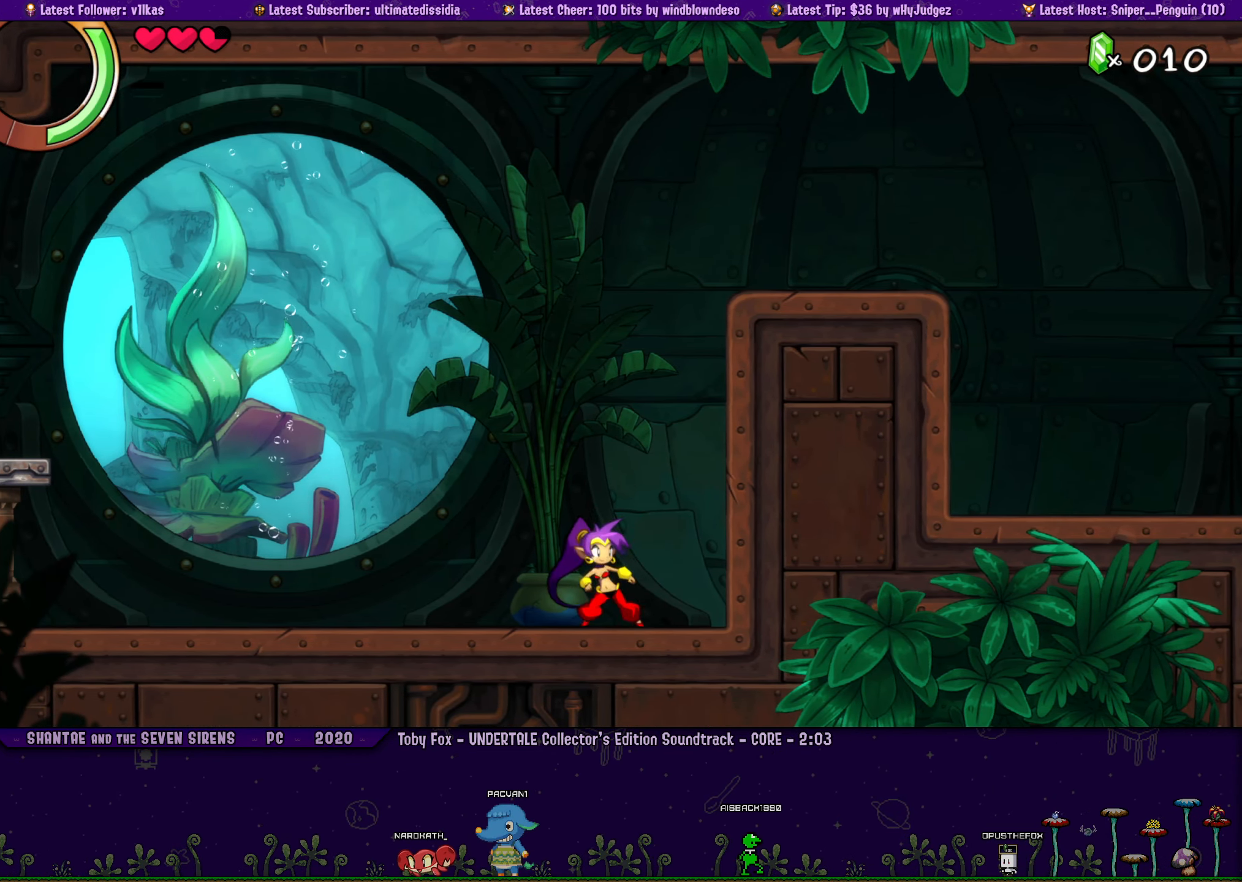
{"buttons": [], "left_stick": "right", "events": [[33, "DPAD_LEFT", "down"], [100, "DPAD_LEFT", "up"], [133, "left_stick", "center"], [200, "left_stick", "right"], [233, "DPAD_LEFT", "down"], [300, "DPAD_LEFT", "up"], [317, "left_stick", "center"], [400, "left_stick", "right"], [450, "DPAD_LEFT", "down"], [500, "DPAD_LEFT", "up"]]}
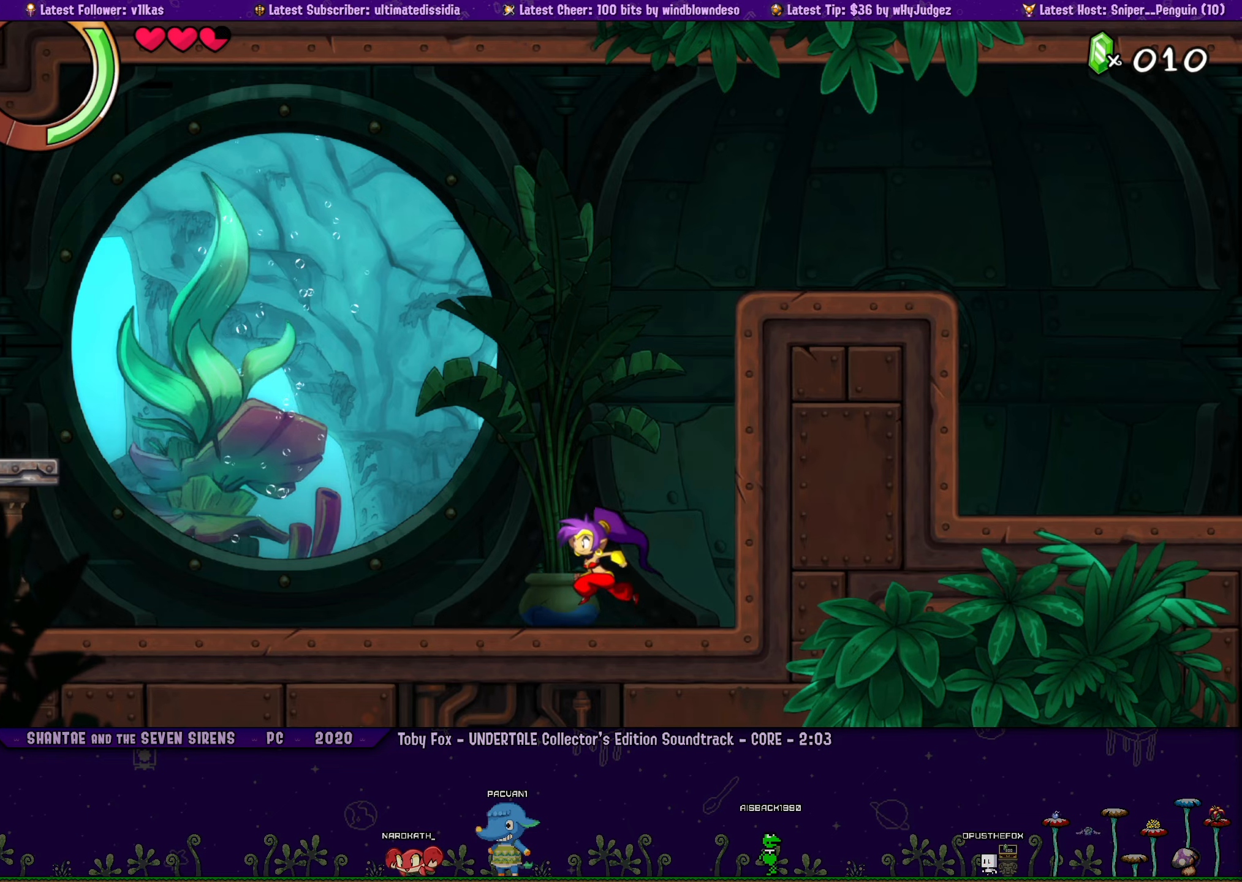
{"buttons": ["DPAD_LEFT"], "left_stick": "center", "events": [[34, "left_stick", "center"], [117, "left_stick", "right"], [434, "left_stick", "center"], [500, "DPAD_LEFT", "down"]]}
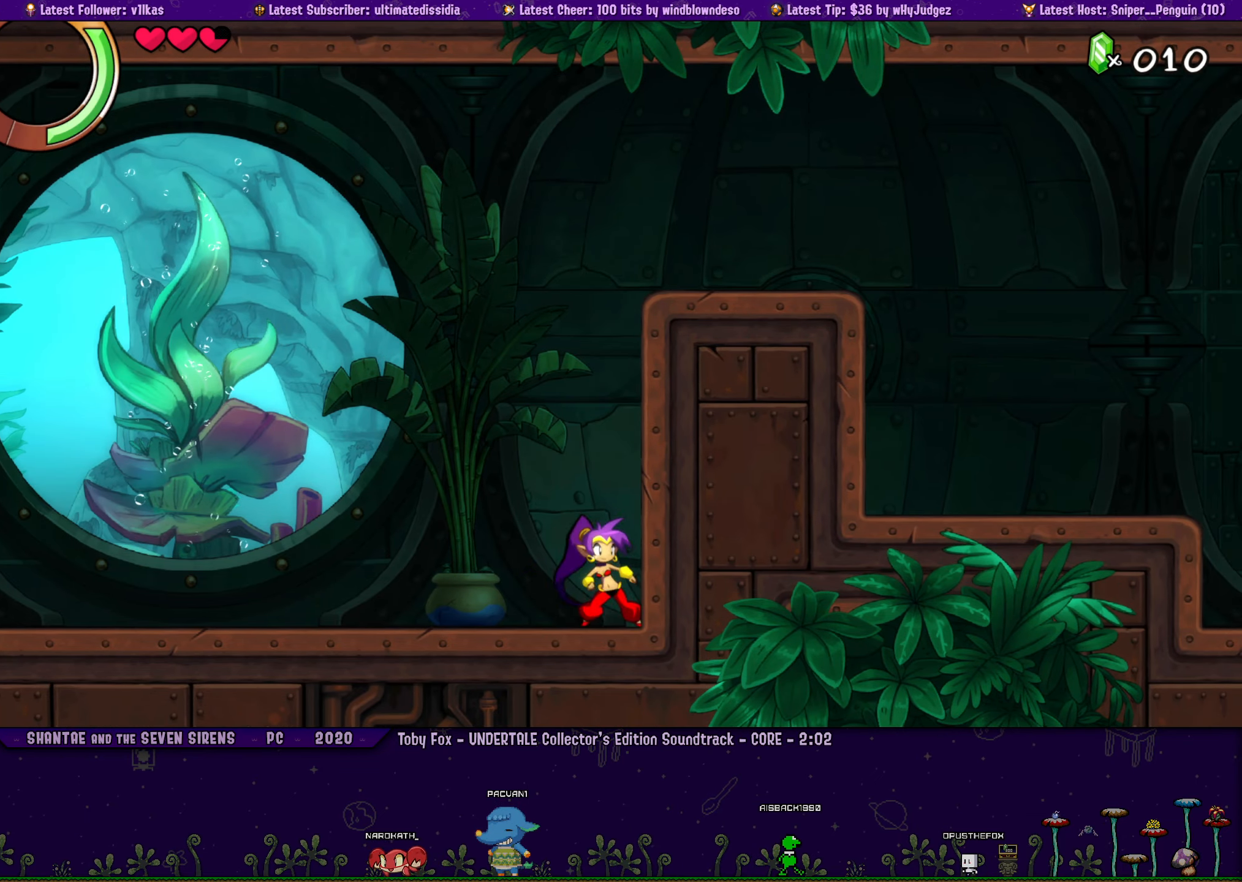
{"buttons": [], "left_stick": "right", "events": [[34, "left_stick", "right"], [50, "DPAD_LEFT", "up"], [150, "left_stick", "center"], [217, "DPAD_LEFT", "down"], [234, "left_stick", "right"], [284, "DPAD_LEFT", "up"], [350, "left_stick", "center"], [417, "DPAD_LEFT", "down"], [417, "left_stick", "right"], [484, "DPAD_LEFT", "up"]]}
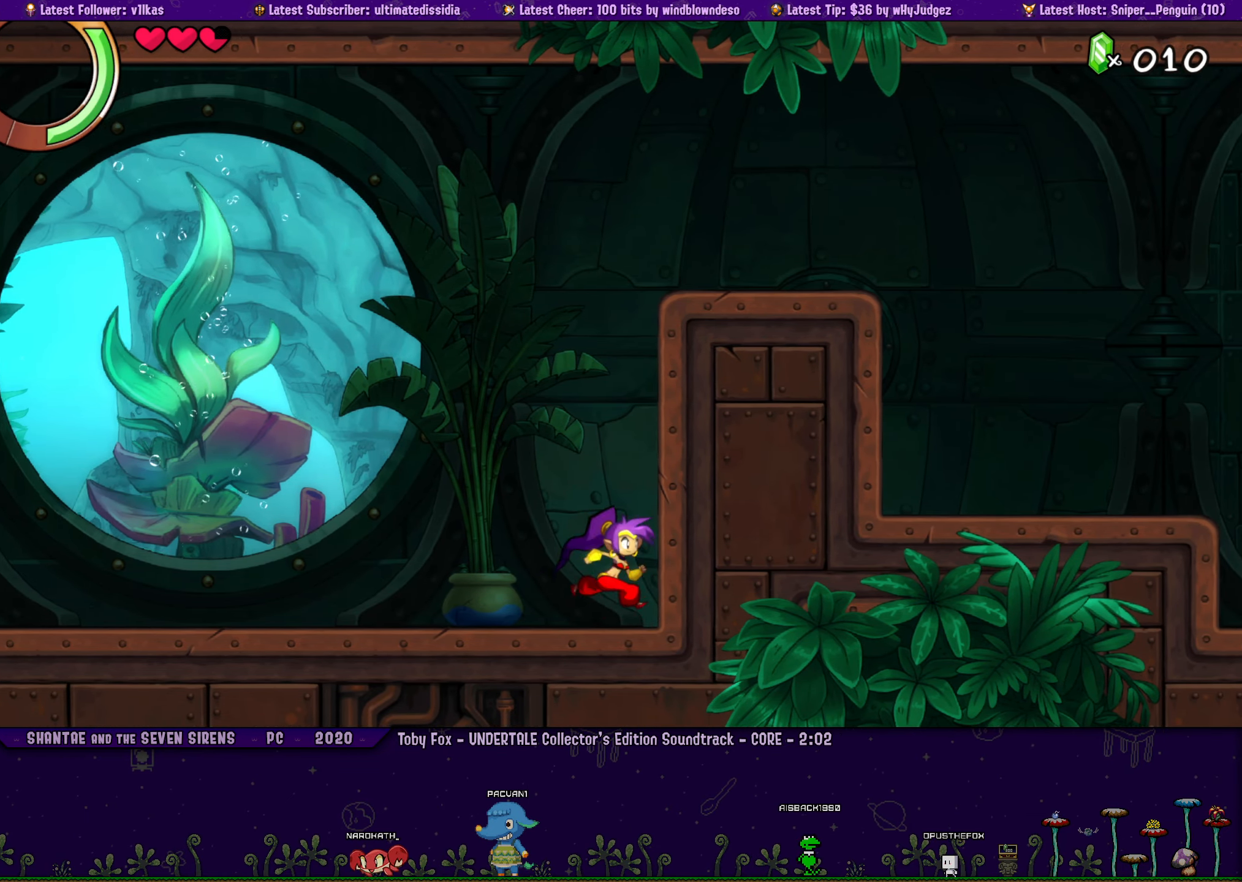
{"buttons": [], "left_stick": "right", "events": [[134, "DPAD_LEFT", "down"], [184, "DPAD_LEFT", "up"], [217, "left_stick", "center"], [284, "left_stick", "right"], [334, "DPAD_LEFT", "down"], [384, "DPAD_LEFT", "up"], [417, "left_stick", "center"], [500, "left_stick", "right"]]}
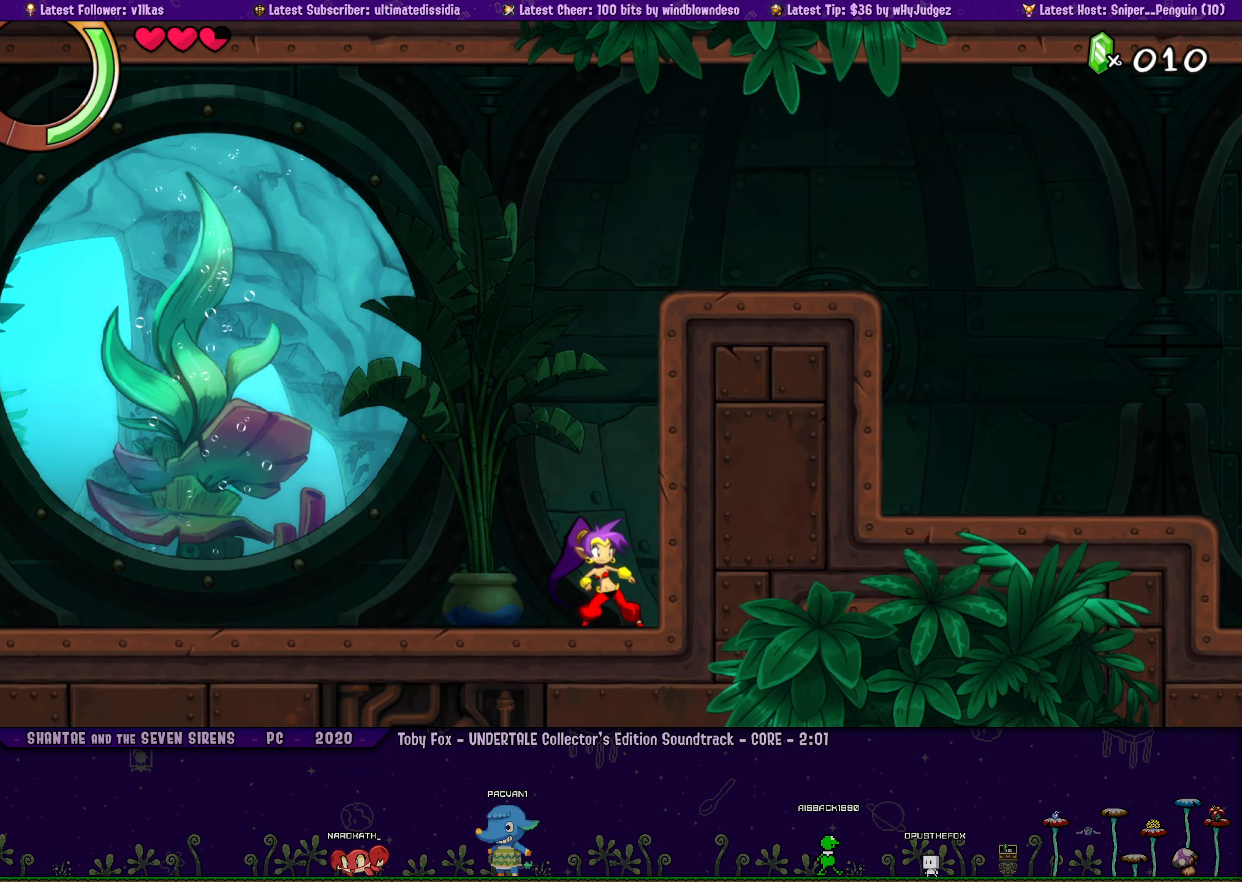
{"buttons": [], "left_stick": "right", "events": [[34, "DPAD_LEFT", "down"], [84, "DPAD_LEFT", "up"], [117, "left_stick", "center"], [200, "left_stick", "right"], [234, "DPAD_LEFT", "down"], [300, "DPAD_LEFT", "up"], [317, "left_stick", "center"], [400, "left_stick", "right"], [434, "DPAD_LEFT", "down"], [484, "DPAD_LEFT", "up"]]}
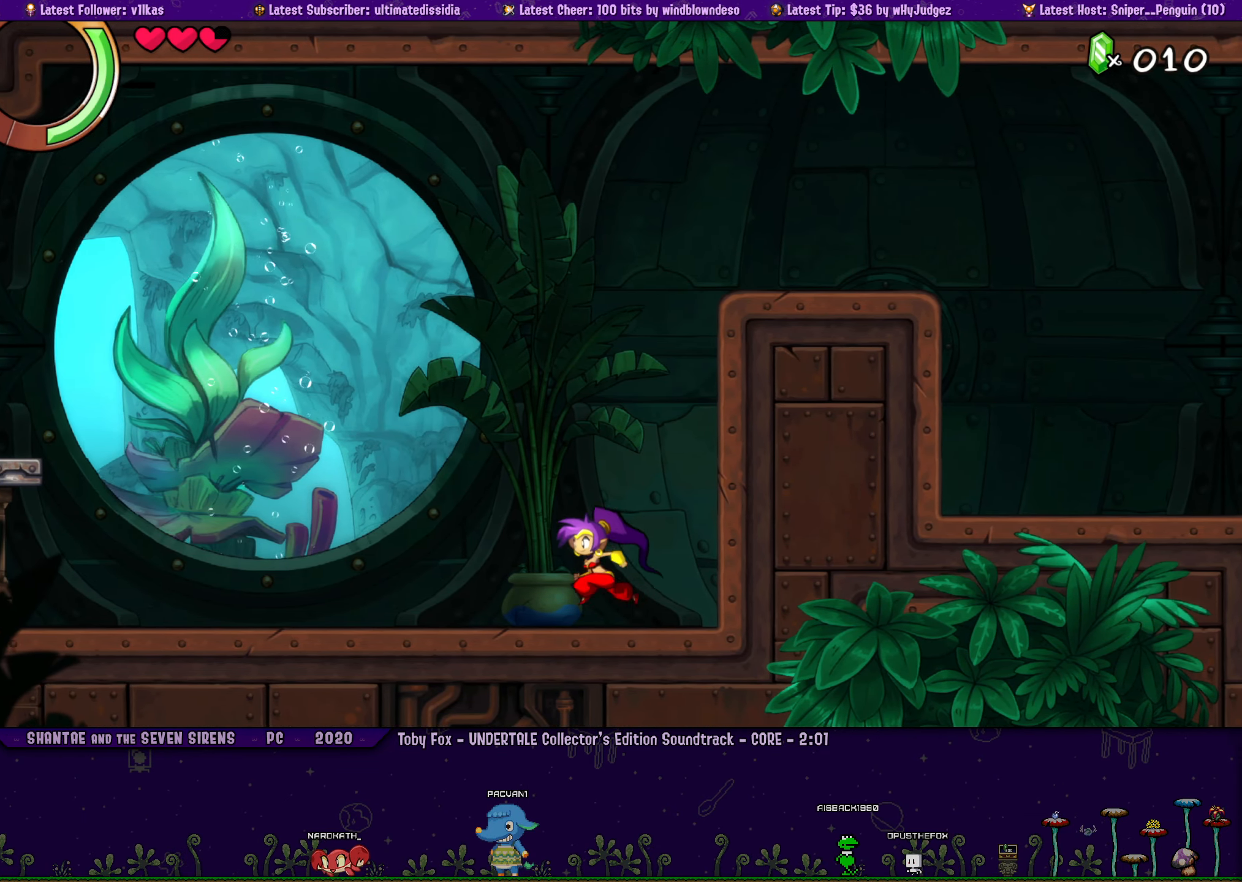
{"buttons": [], "left_stick": "right", "events": [[17, "left_stick", "center"], [84, "left_stick", "right"], [134, "DPAD_LEFT", "down"], [200, "DPAD_LEFT", "up"], [217, "left_stick", "center"], [284, "left_stick", "right"], [334, "DPAD_LEFT", "down"], [400, "DPAD_LEFT", "up"]]}